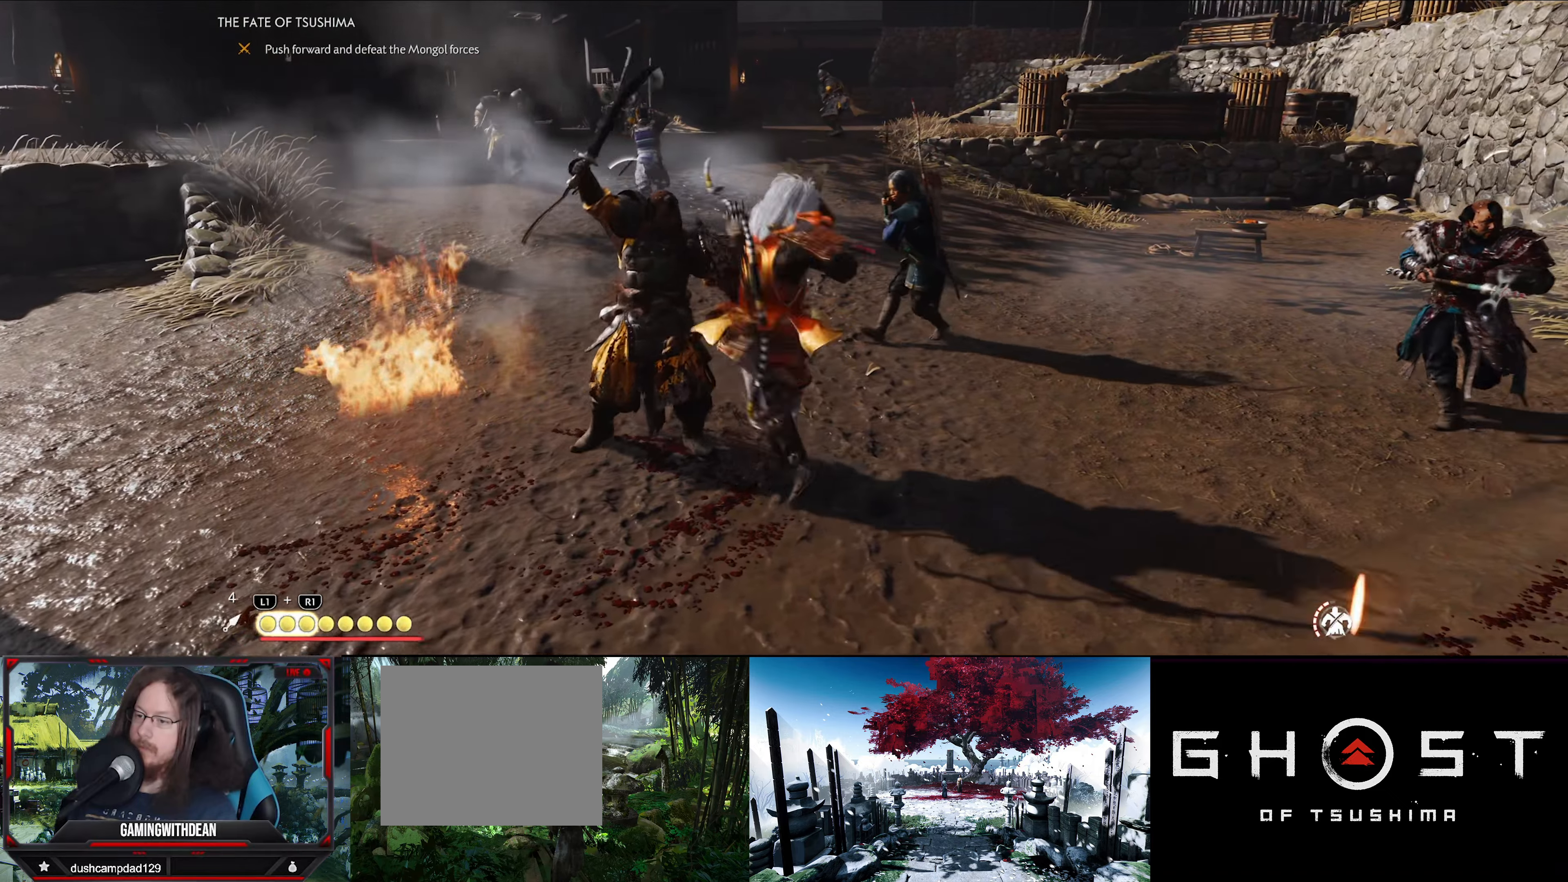
Gameplay with a controller (PlayStation layout); each line is a JSON object with the inputs held at the frame after it. "events" lists button and stick changes between this image and that frame as [ms after this image, input, new state], when the widget could be followed in between. Not read: L1 TOUCHPAD.
{"buttons": [], "left_stick": "down-right", "right_stick": "center", "events": []}
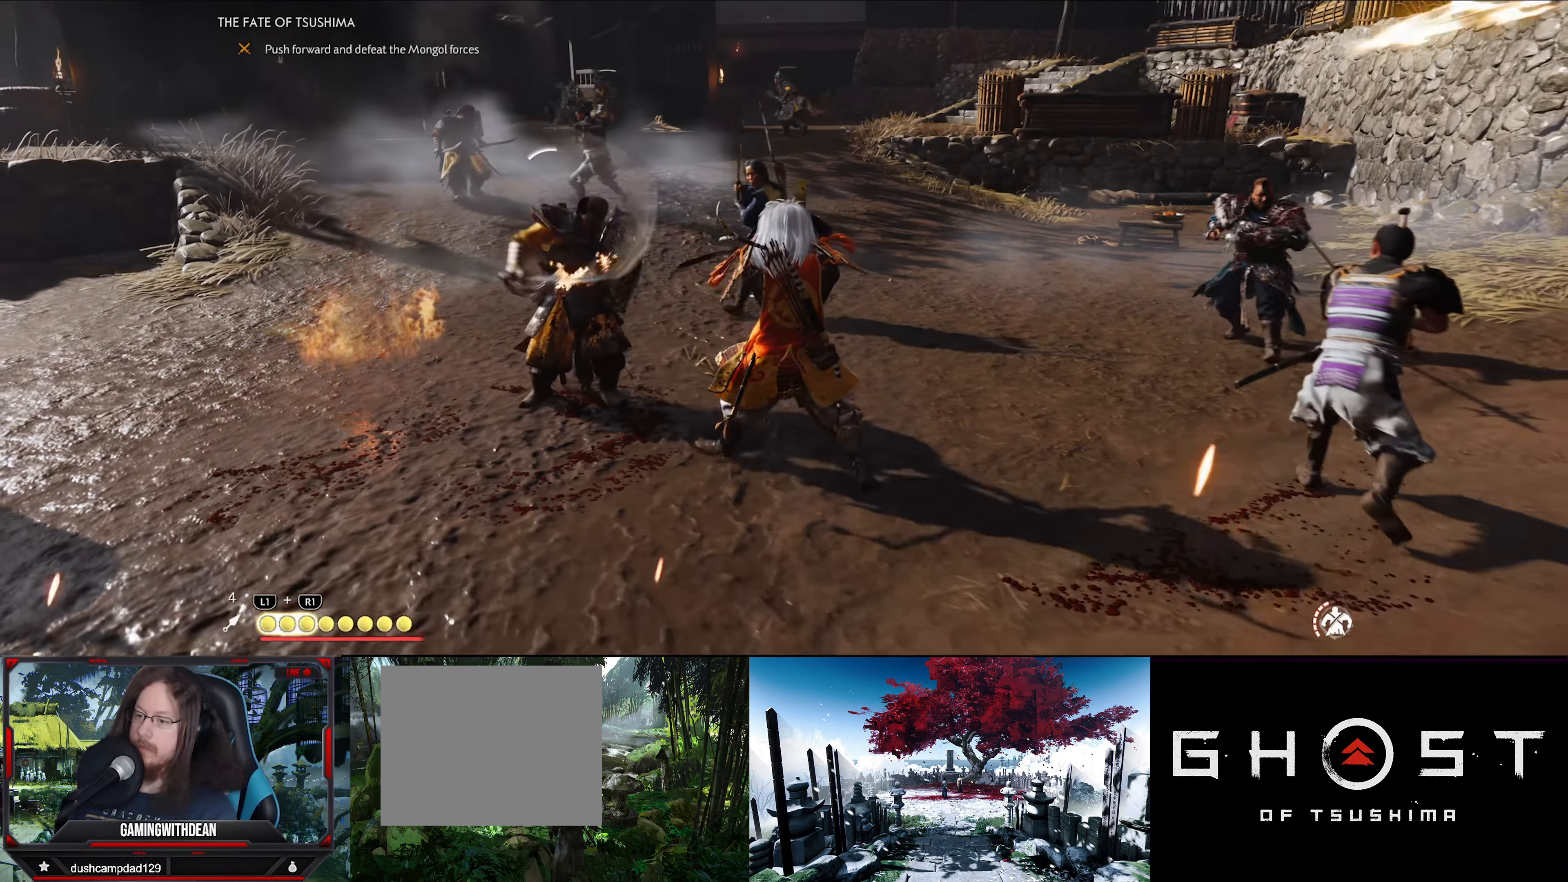
{"buttons": [], "left_stick": "down-right", "right_stick": "center", "events": []}
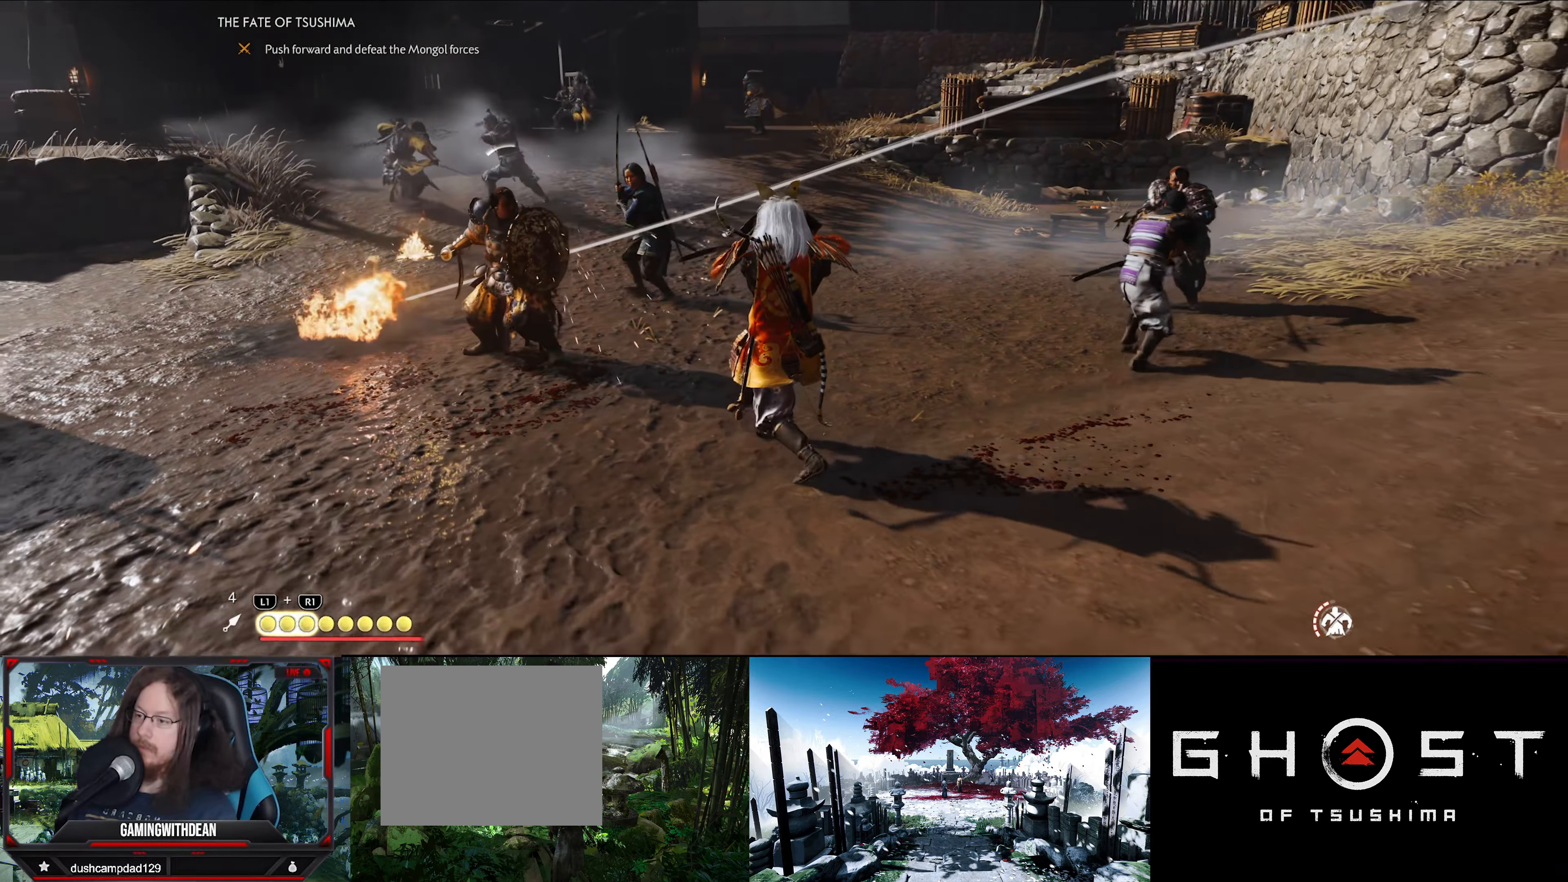
{"buttons": [], "left_stick": "down-left", "right_stick": "center", "events": [[67, "left_stick", "down-left"]]}
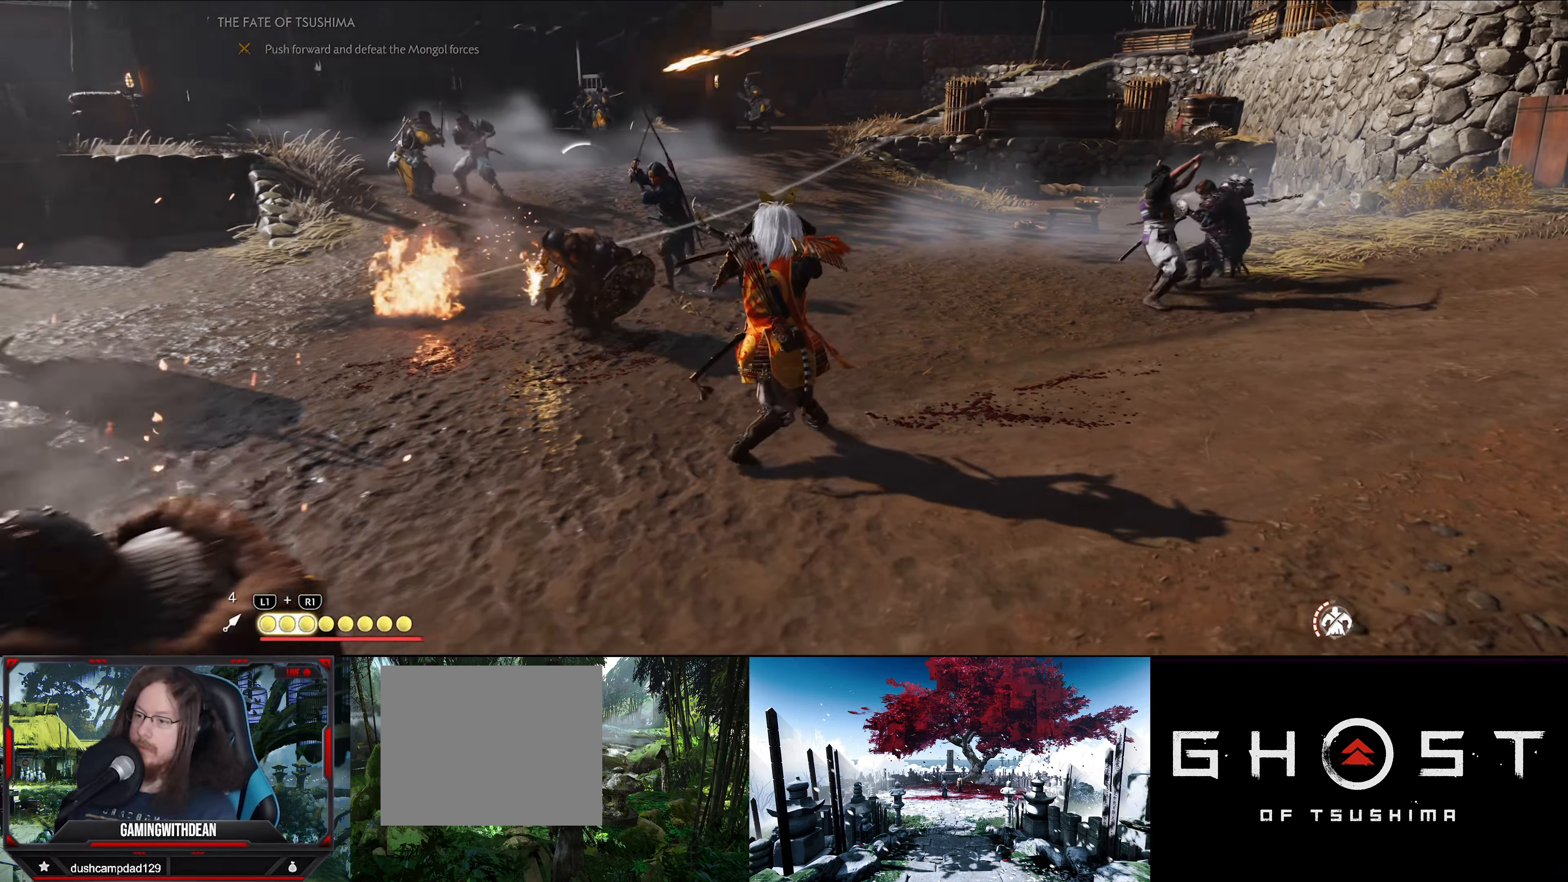
{"buttons": [], "left_stick": "down-left", "right_stick": "center", "events": []}
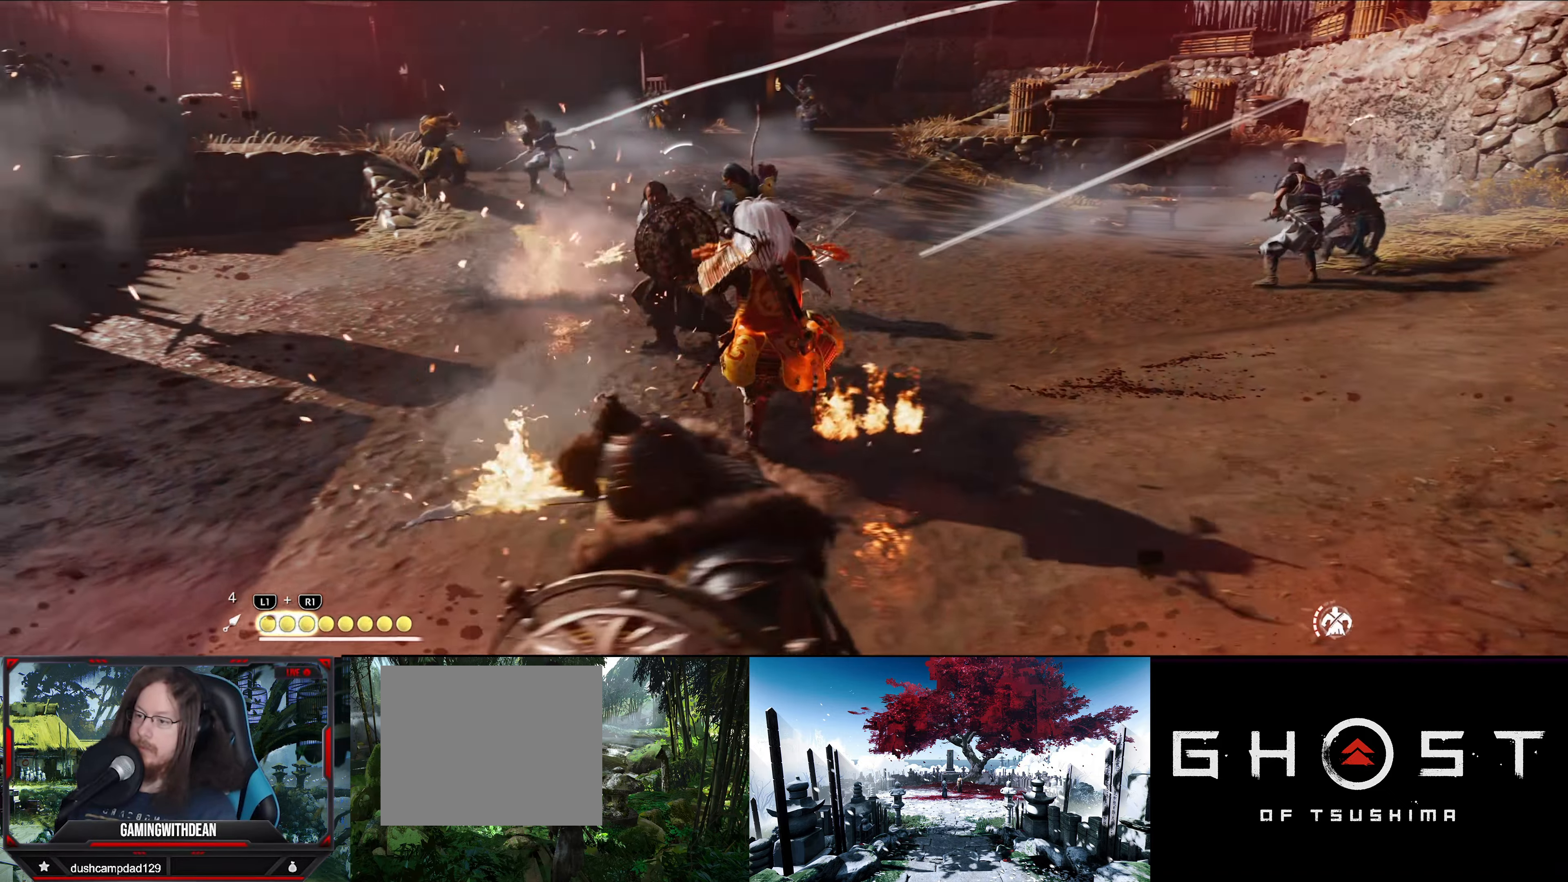
{"buttons": [], "left_stick": "down-left", "right_stick": "center", "events": []}
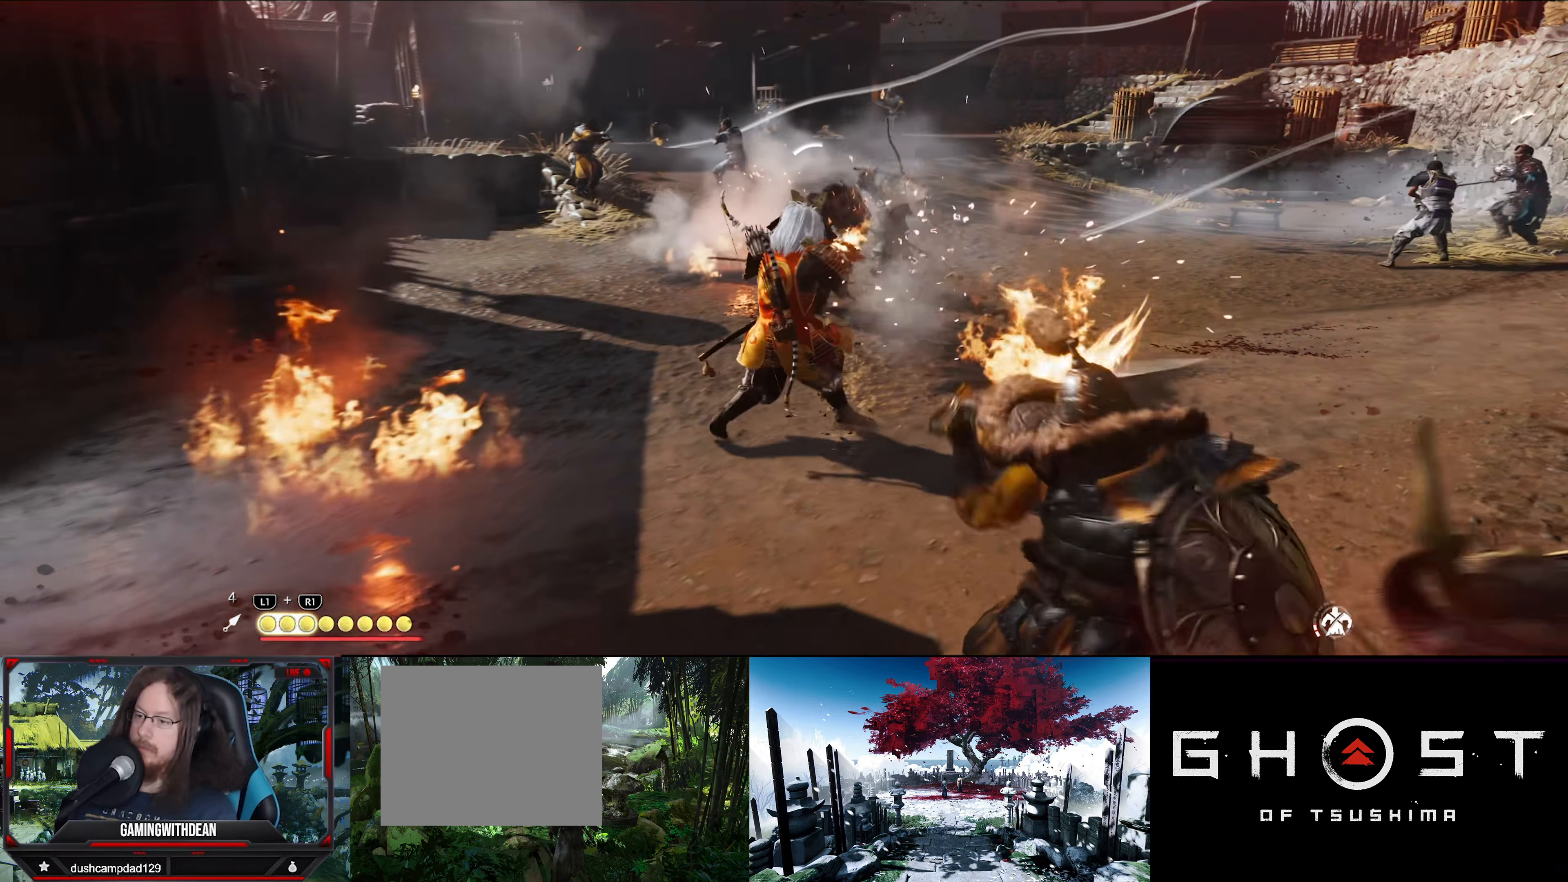
{"buttons": [], "left_stick": "down-left", "right_stick": "center", "events": []}
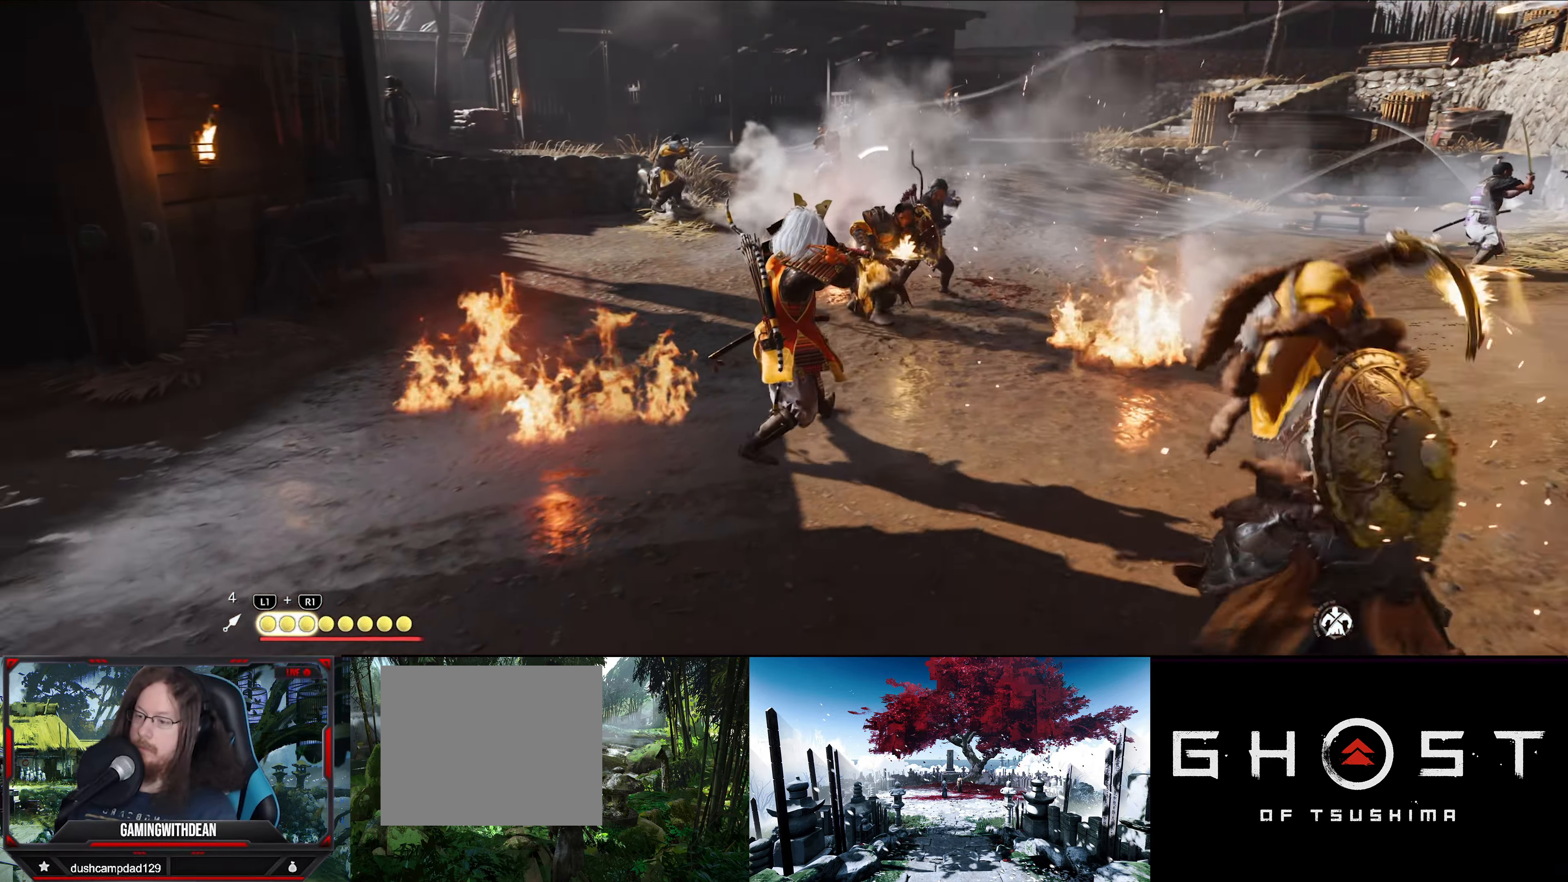
{"buttons": [], "left_stick": "down-left", "right_stick": "center", "events": []}
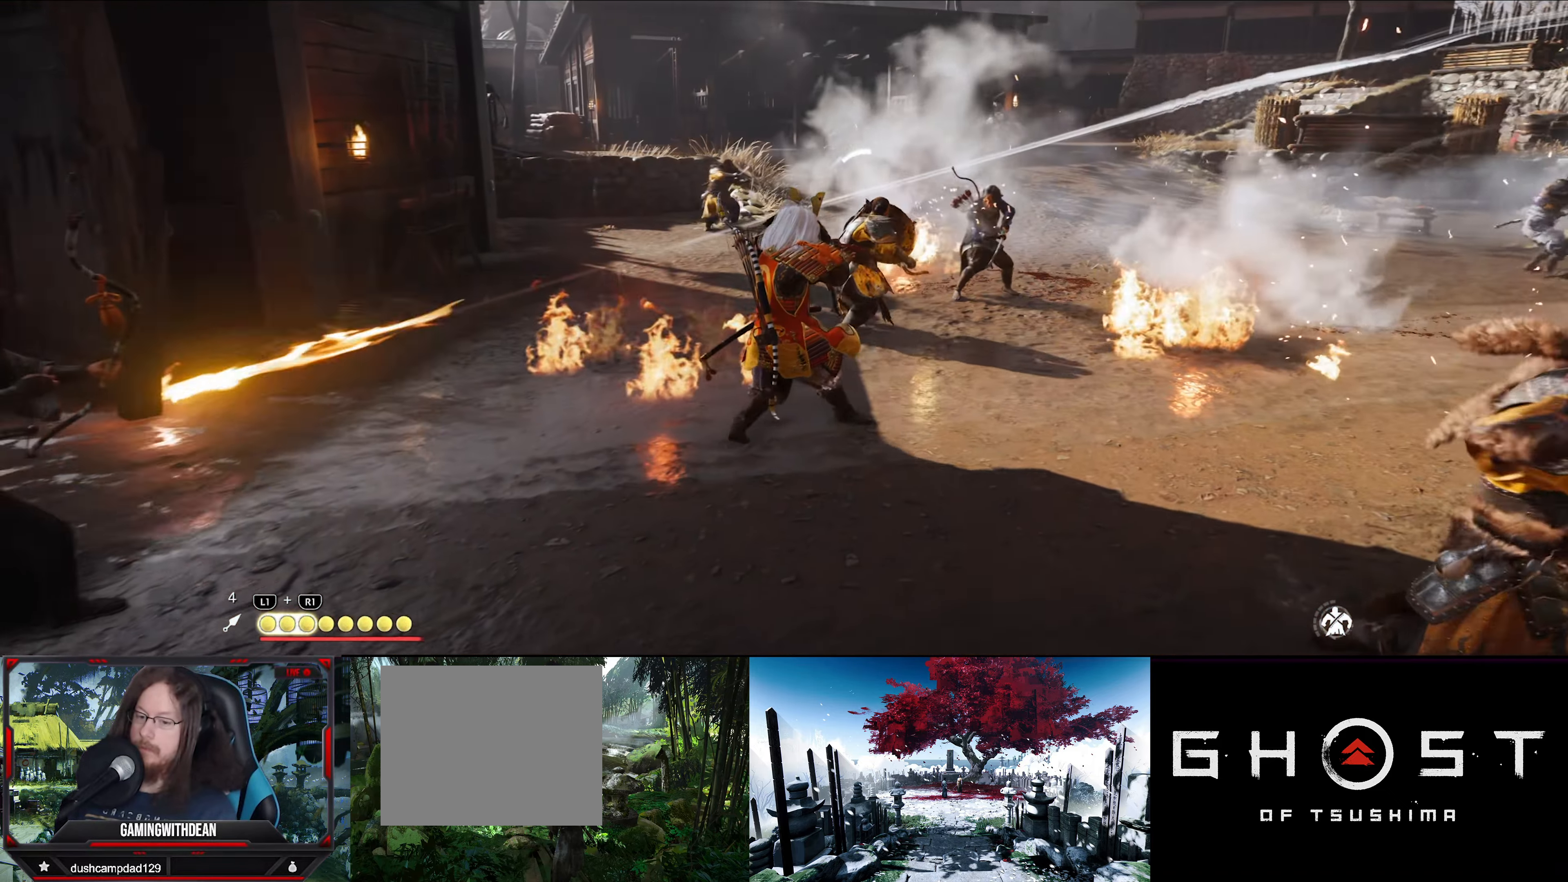
{"buttons": [], "left_stick": "down-left", "right_stick": "center", "events": []}
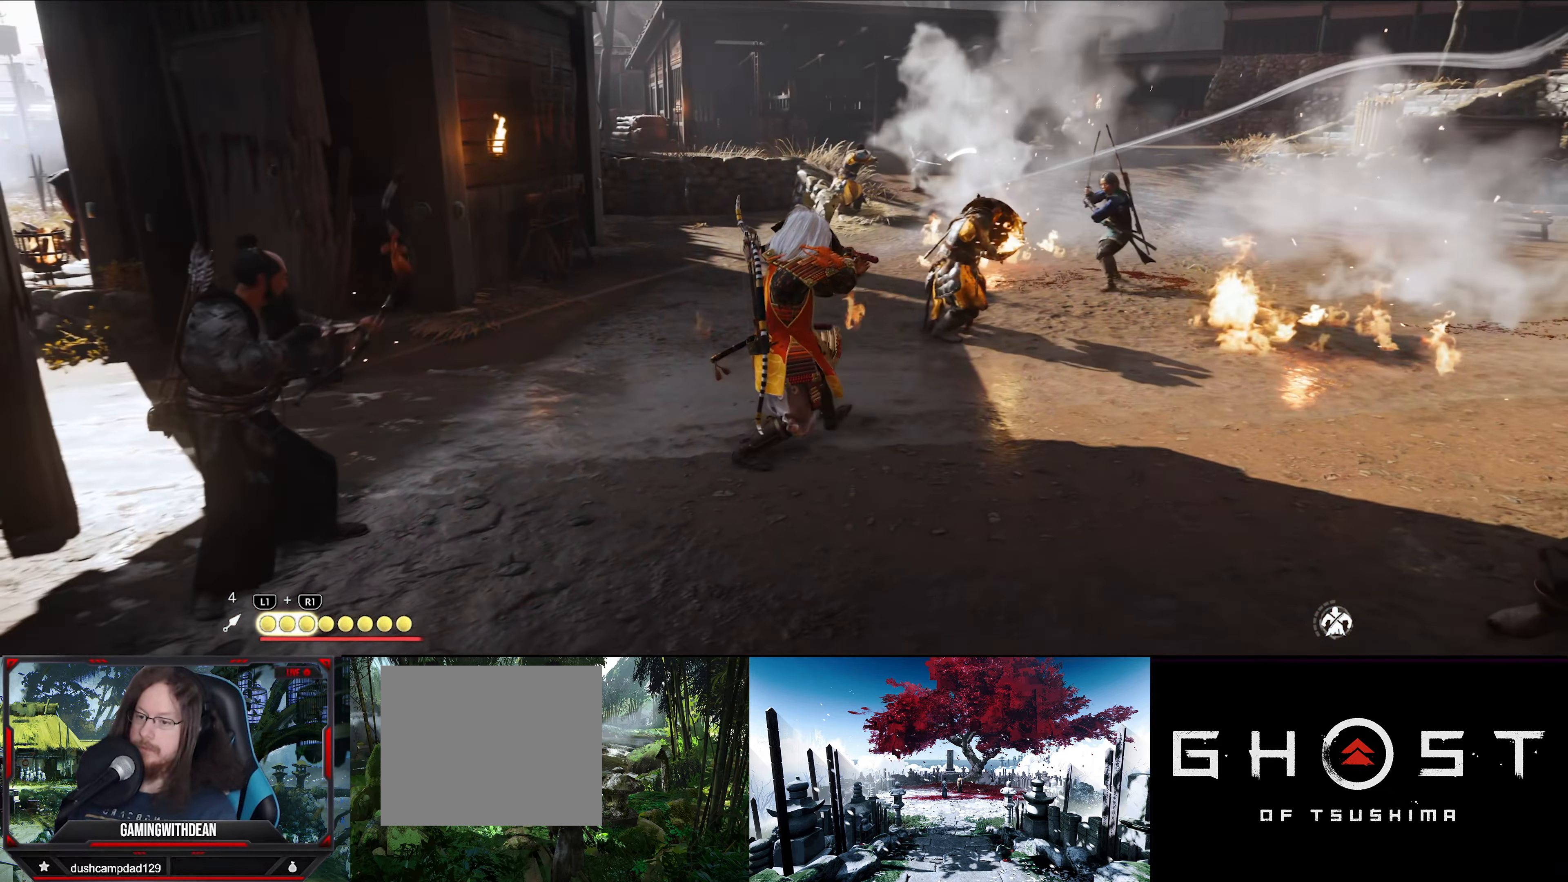
{"buttons": ["R2"], "left_stick": "right", "right_stick": "center", "events": [[50, "R2", "down"], [117, "left_stick", "center"], [134, "CIRCLE", "down"], [300, "CIRCLE", "up"], [350, "left_stick", "right"]]}
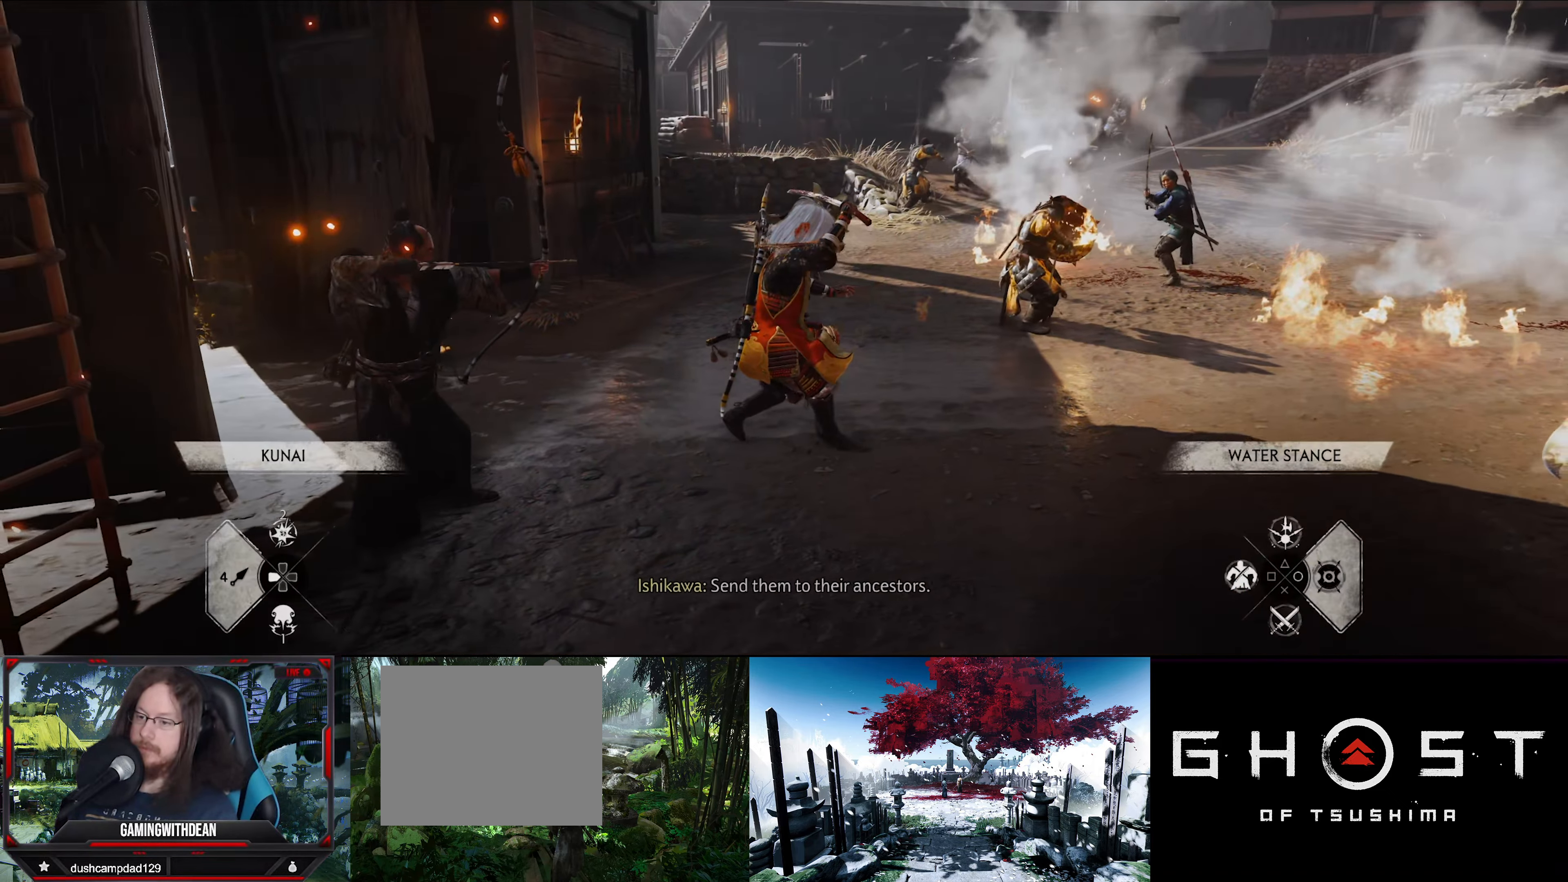
{"buttons": [], "left_stick": "up-right", "right_stick": "center", "events": [[33, "left_stick", "up-right"], [283, "R2", "up"]]}
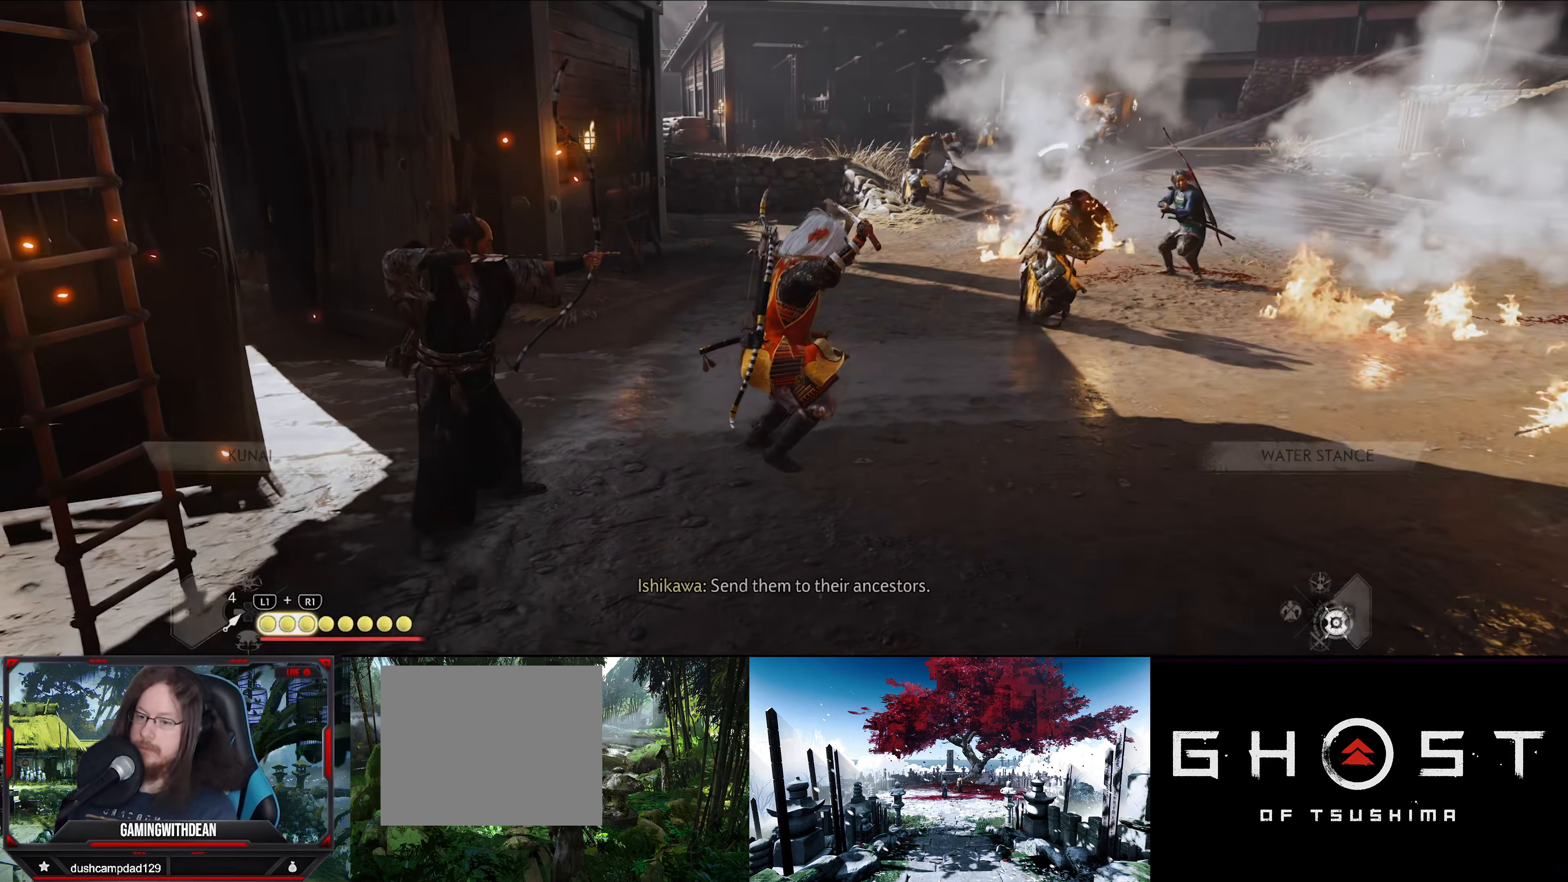
{"buttons": ["TRIANGLE"], "left_stick": "up-right", "right_stick": "center", "events": [[466, "TRIANGLE", "down"]]}
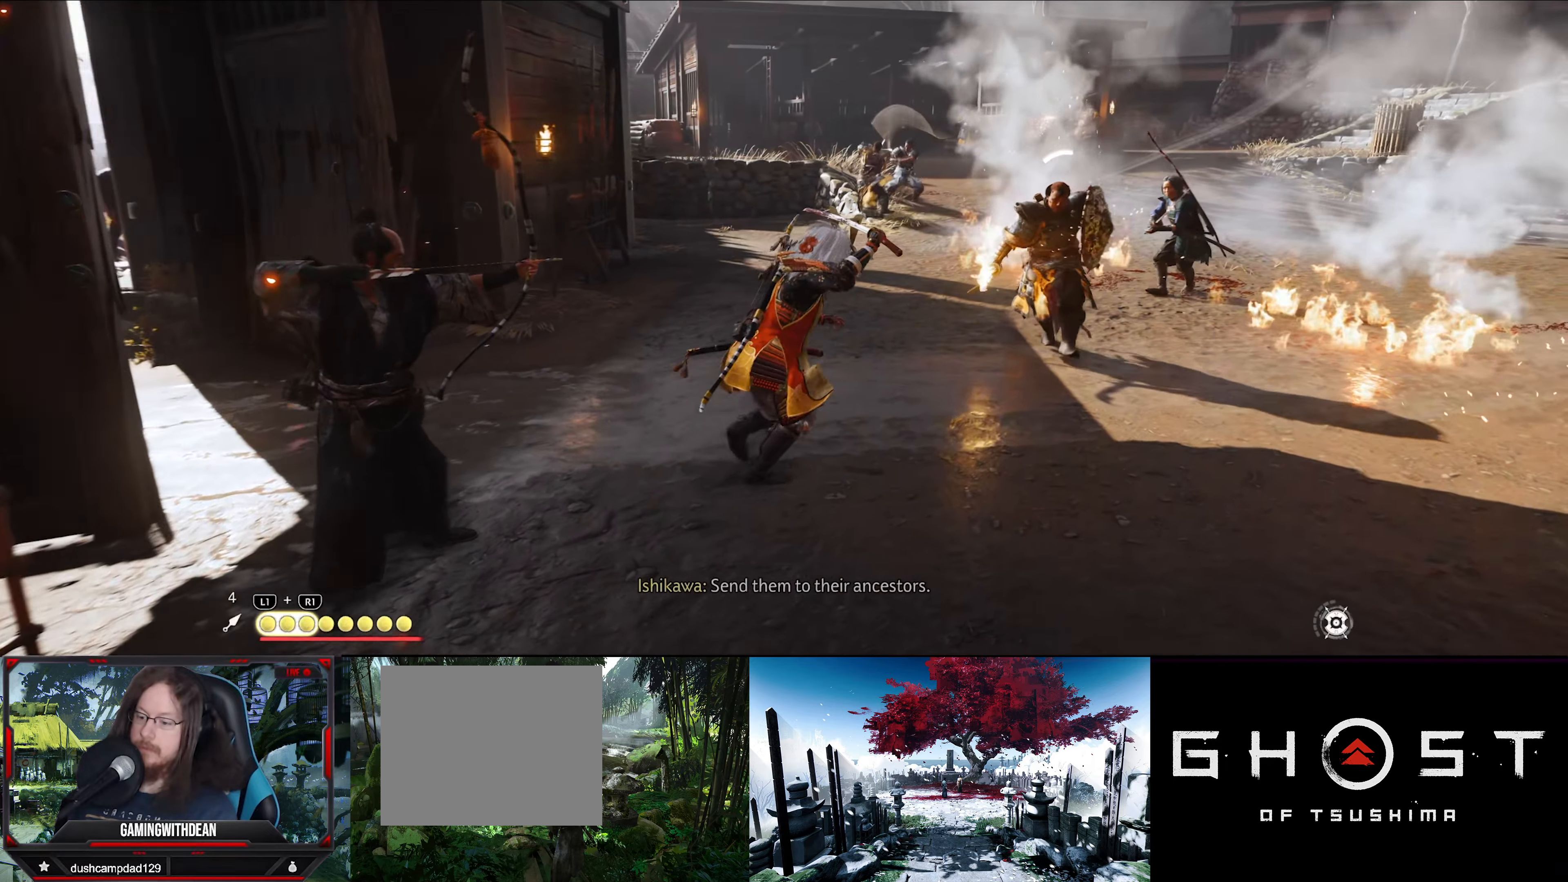
{"buttons": ["TRIANGLE"], "left_stick": "center", "right_stick": "center", "events": [[50, "left_stick", "center"]]}
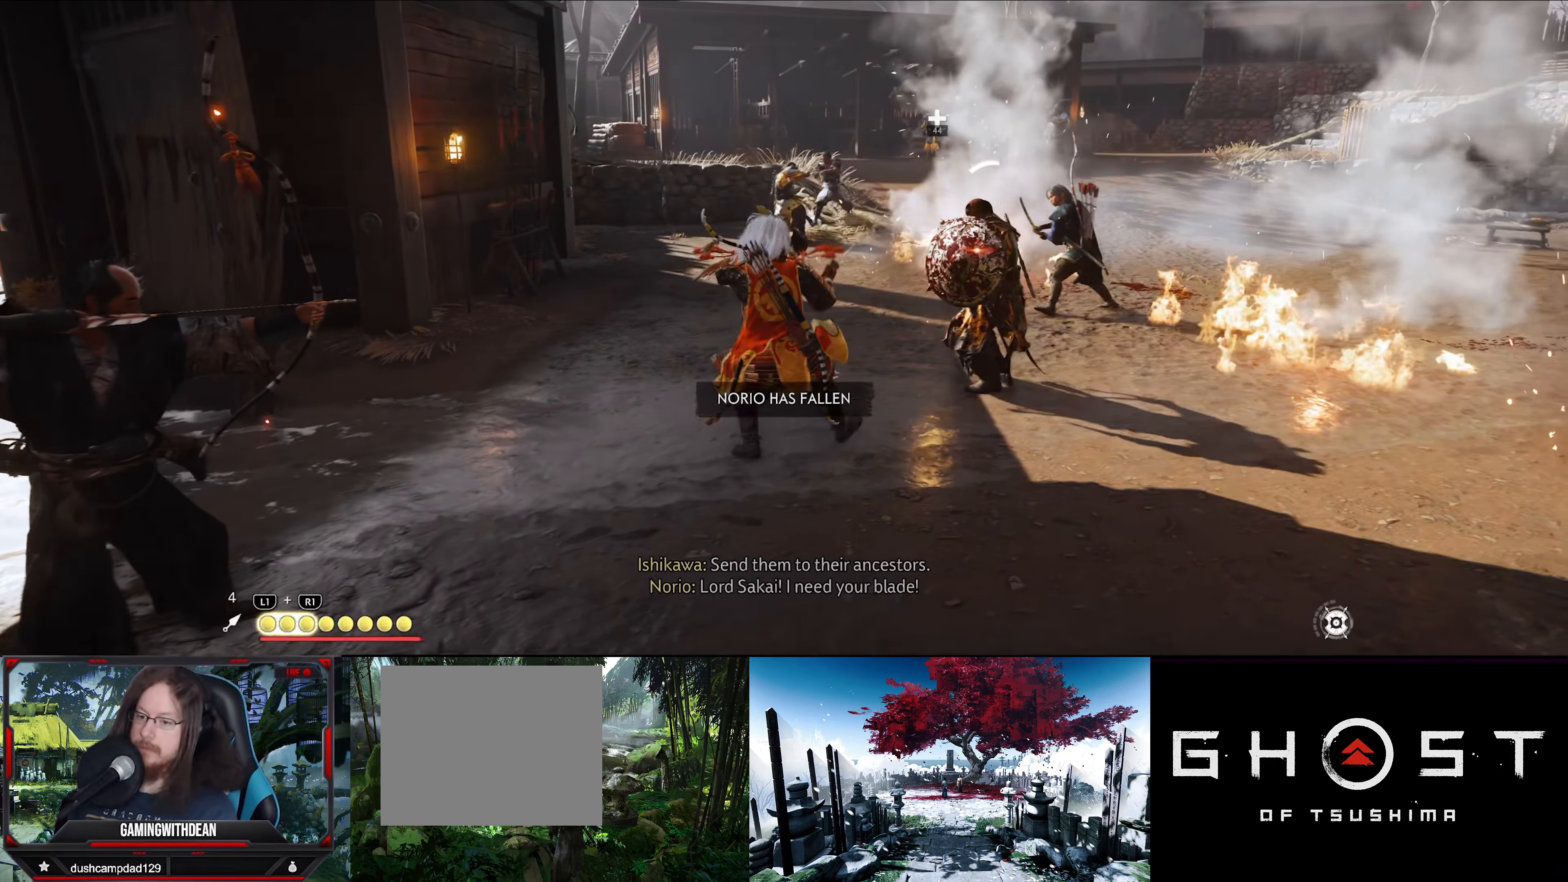
{"buttons": ["TRIANGLE"], "left_stick": "center", "right_stick": "center", "events": [[133, "TRIANGLE", "up"], [283, "TRIANGLE", "down"], [366, "TRIANGLE", "up"], [433, "TRIANGLE", "down"]]}
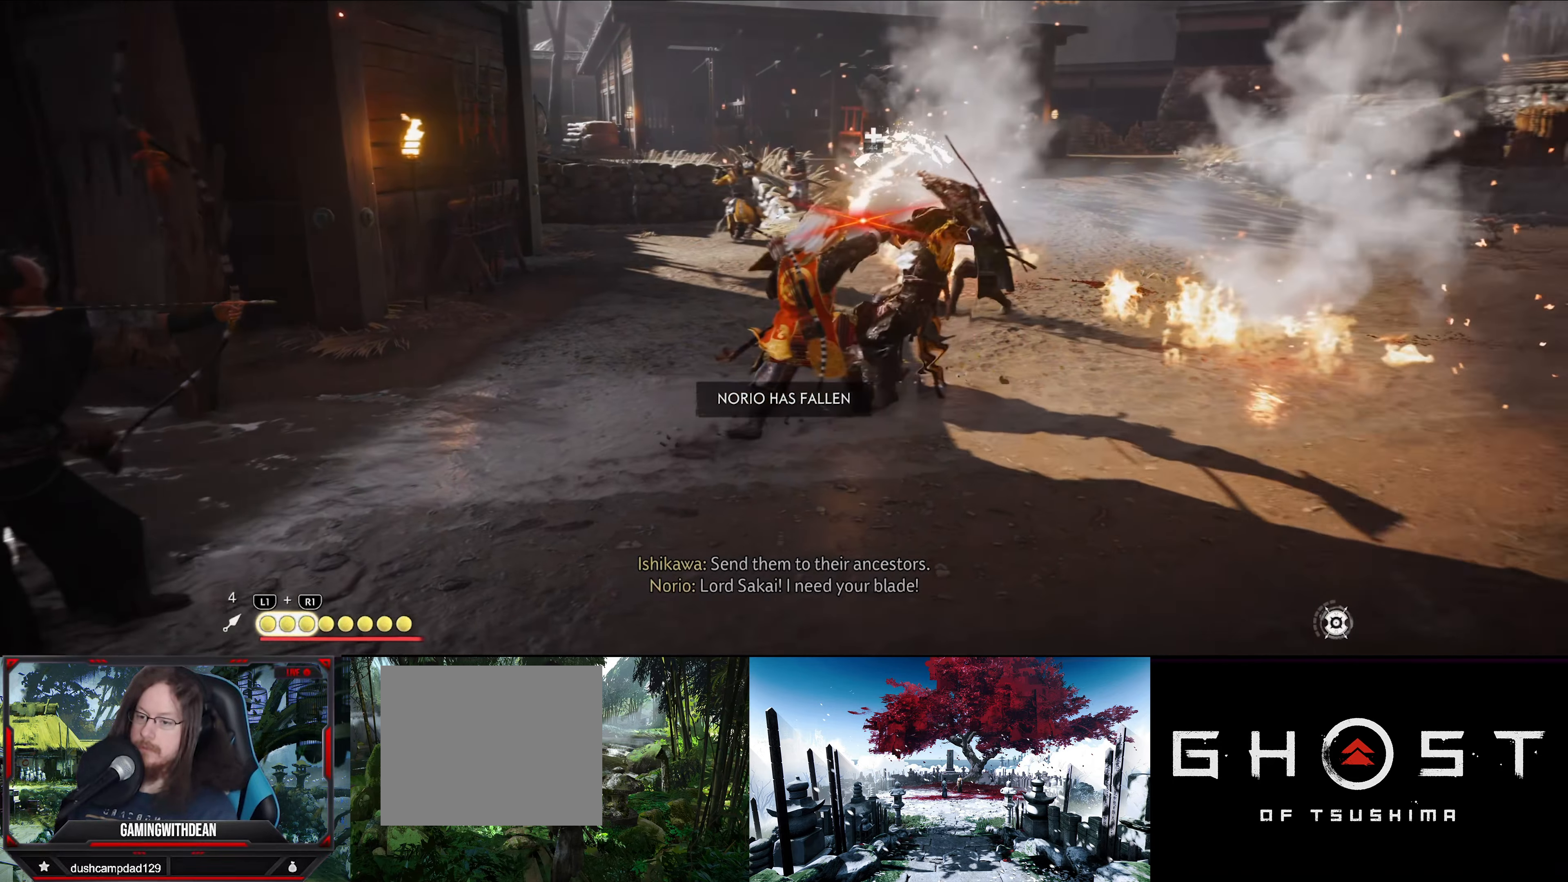
{"buttons": [], "left_stick": "center", "right_stick": "center", "events": [[33, "TRIANGLE", "up"], [83, "TRIANGLE", "down"], [150, "TRIANGLE", "up"], [216, "TRIANGLE", "down"], [316, "TRIANGLE", "up"], [366, "TRIANGLE", "down"], [466, "TRIANGLE", "up"]]}
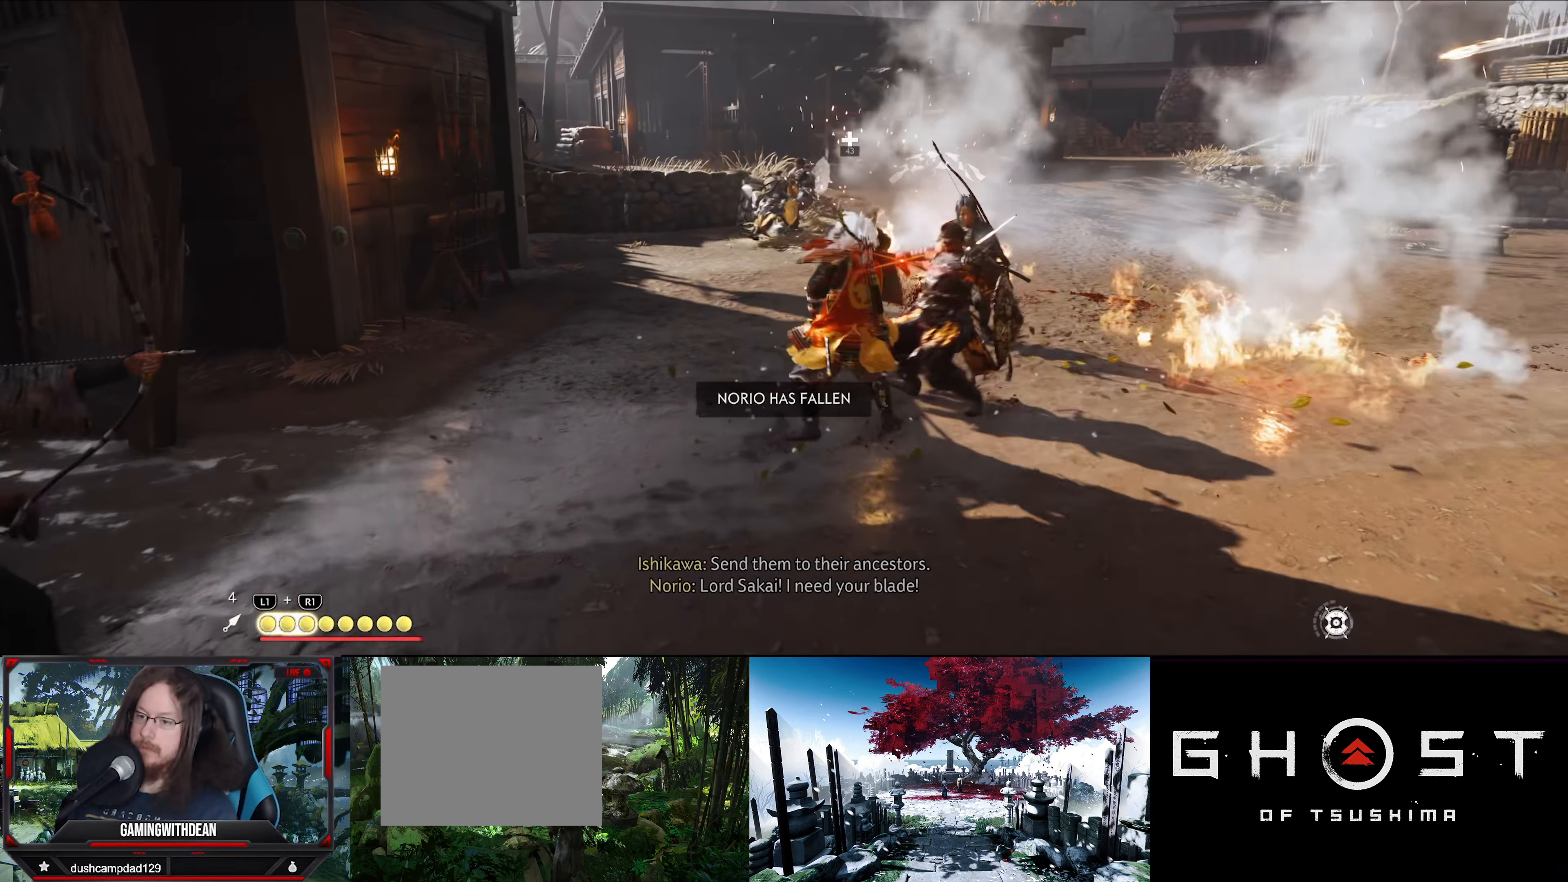
{"buttons": ["TRIANGLE"], "left_stick": "center", "right_stick": "center", "events": [[16, "TRIANGLE", "down"], [116, "TRIANGLE", "up"], [183, "TRIANGLE", "down"], [266, "TRIANGLE", "up"], [333, "TRIANGLE", "down"], [416, "TRIANGLE", "up"], [483, "TRIANGLE", "down"]]}
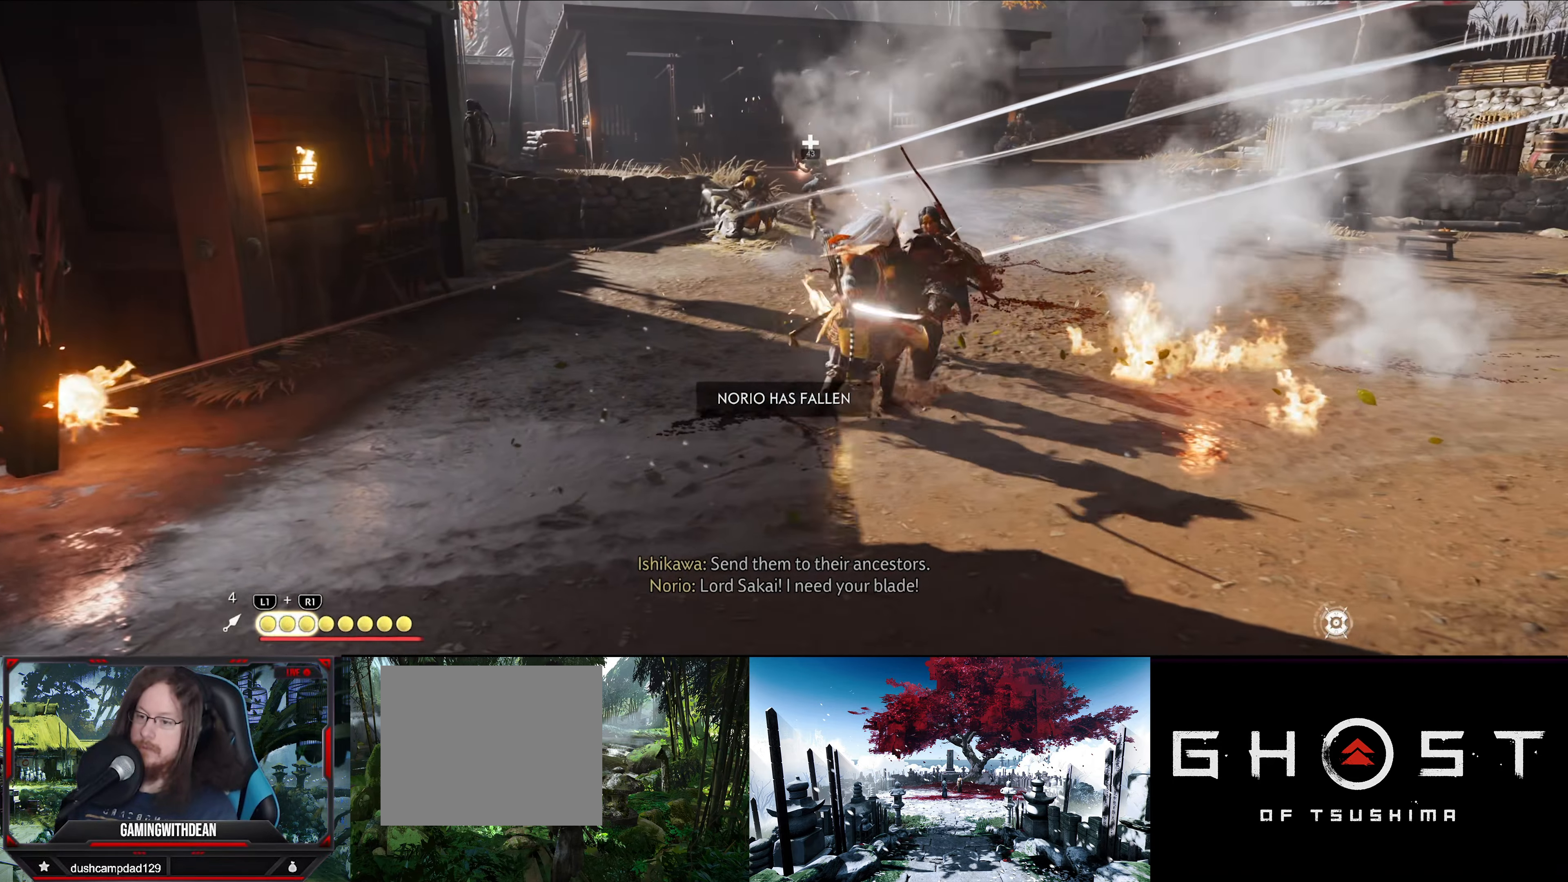
{"buttons": ["TRIANGLE"], "left_stick": "center", "right_stick": "center", "events": [[83, "TRIANGLE", "up"], [150, "TRIANGLE", "down"], [233, "TRIANGLE", "up"], [316, "TRIANGLE", "down"], [416, "TRIANGLE", "up"], [483, "TRIANGLE", "down"]]}
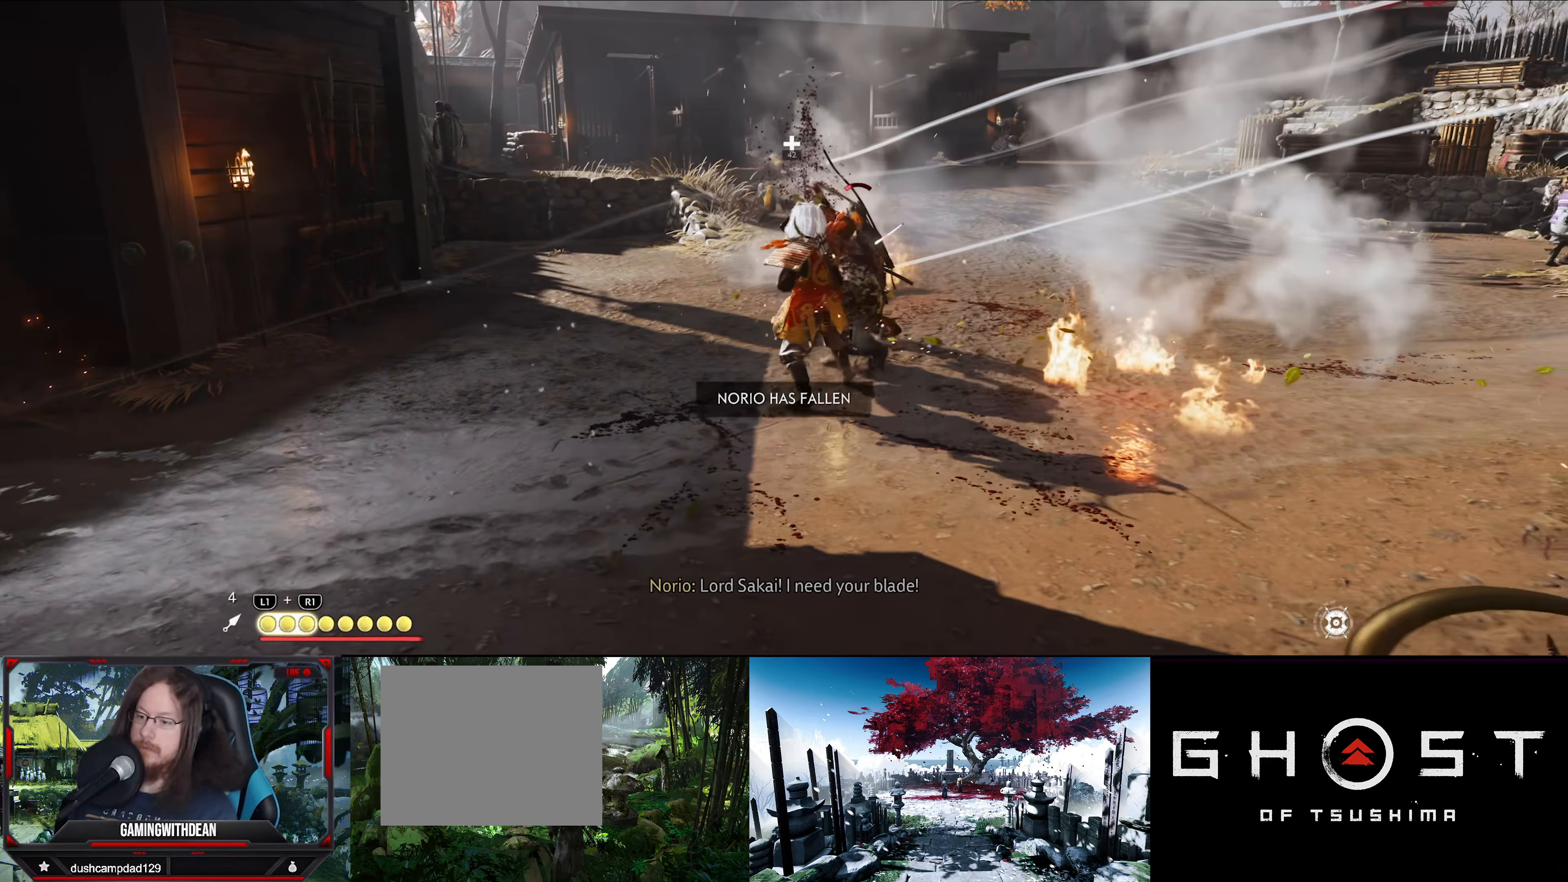
{"buttons": [], "left_stick": "left", "right_stick": "down", "events": [[83, "TRIANGLE", "up"], [150, "left_stick", "left"], [483, "right_stick", "down"]]}
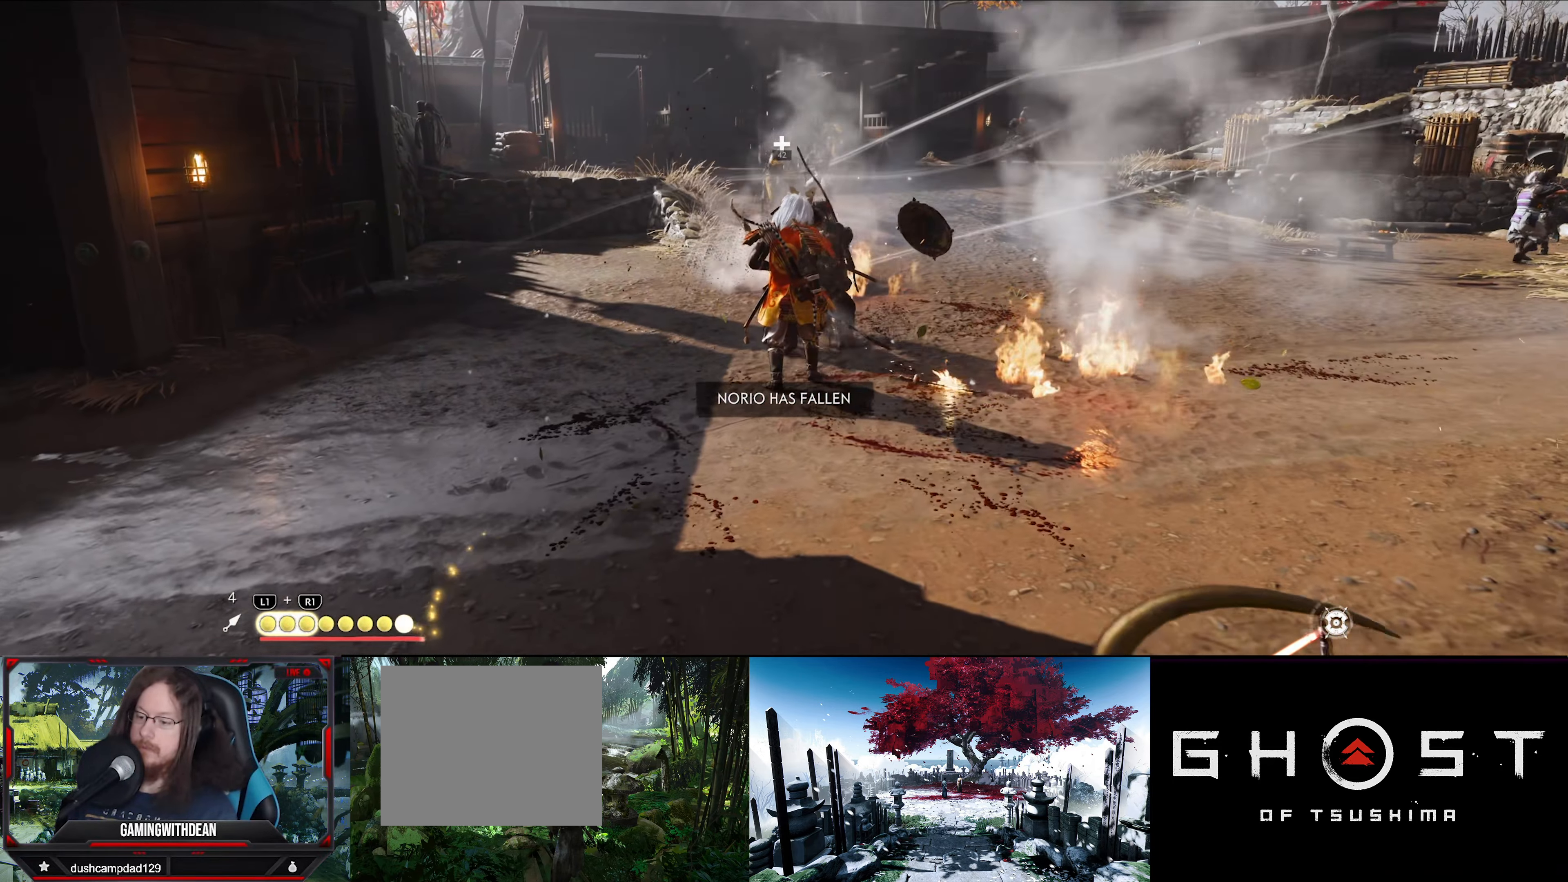
{"buttons": ["L3"], "left_stick": "up-left", "right_stick": "center", "events": [[33, "left_stick", "up-left"], [83, "right_stick", "center"], [350, "L3", "down"]]}
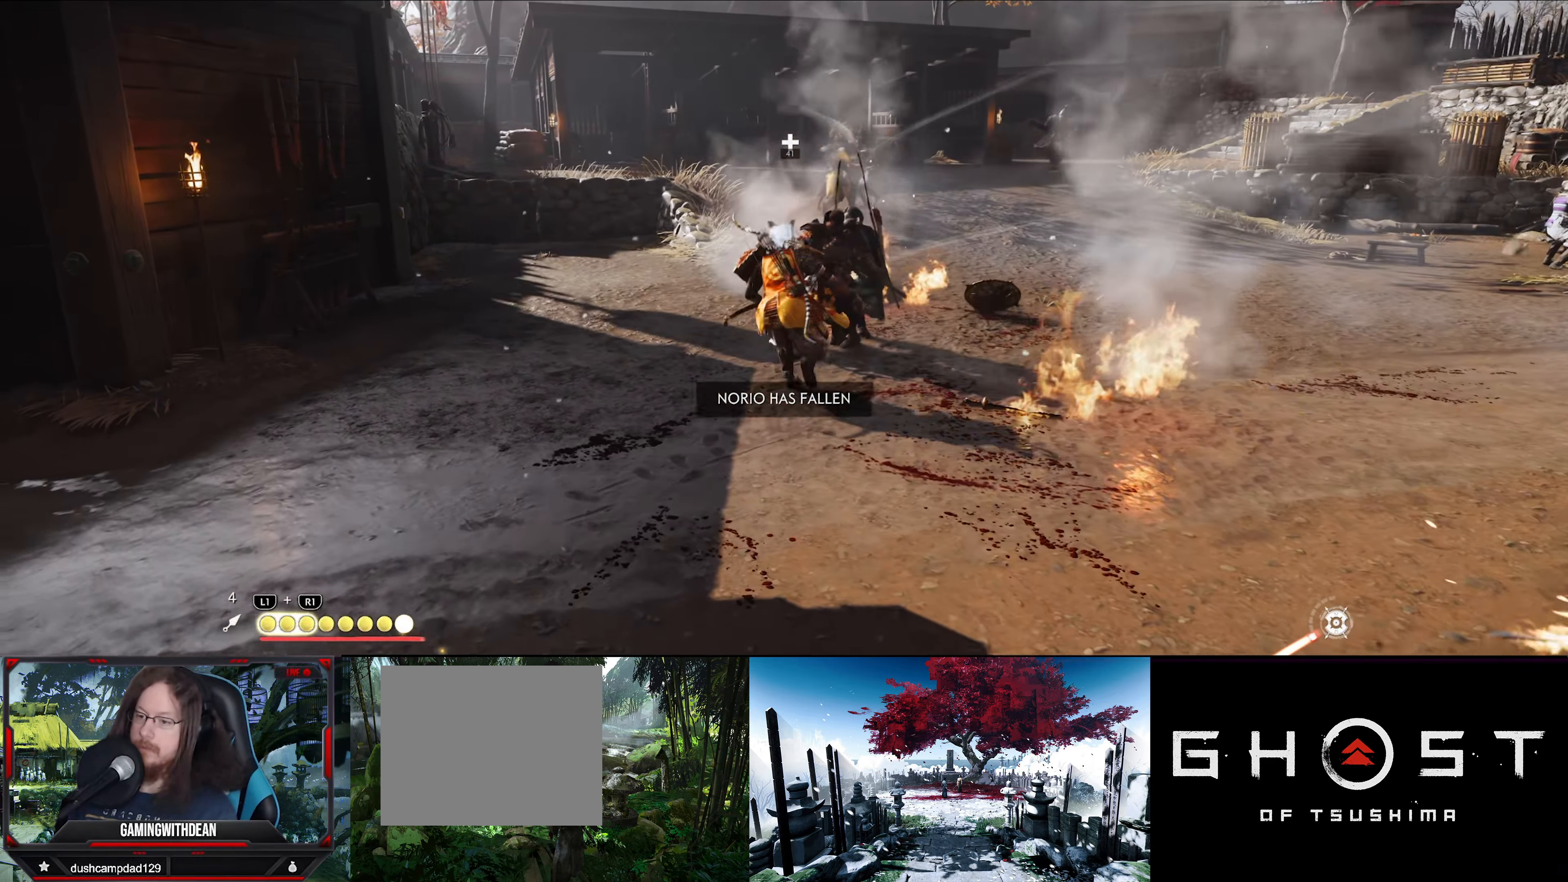
{"buttons": [], "left_stick": "up", "right_stick": "down", "events": [[66, "L3", "up"], [116, "left_stick", "up"], [433, "right_stick", "down"]]}
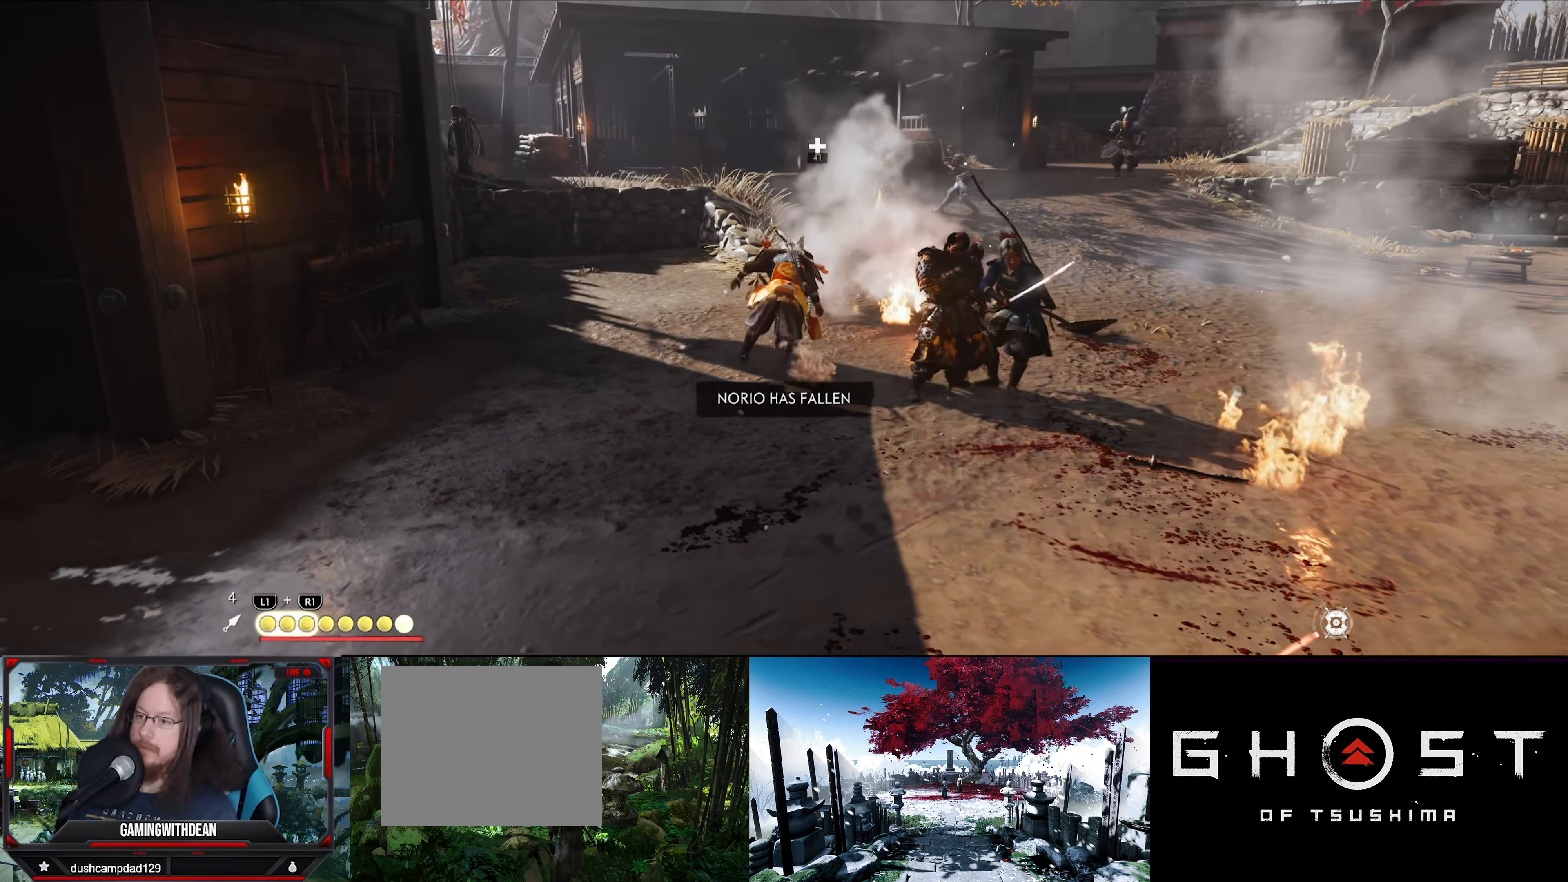
{"buttons": [], "left_stick": "up", "right_stick": "center", "events": [[183, "right_stick", "down-left"], [350, "right_stick", "center"]]}
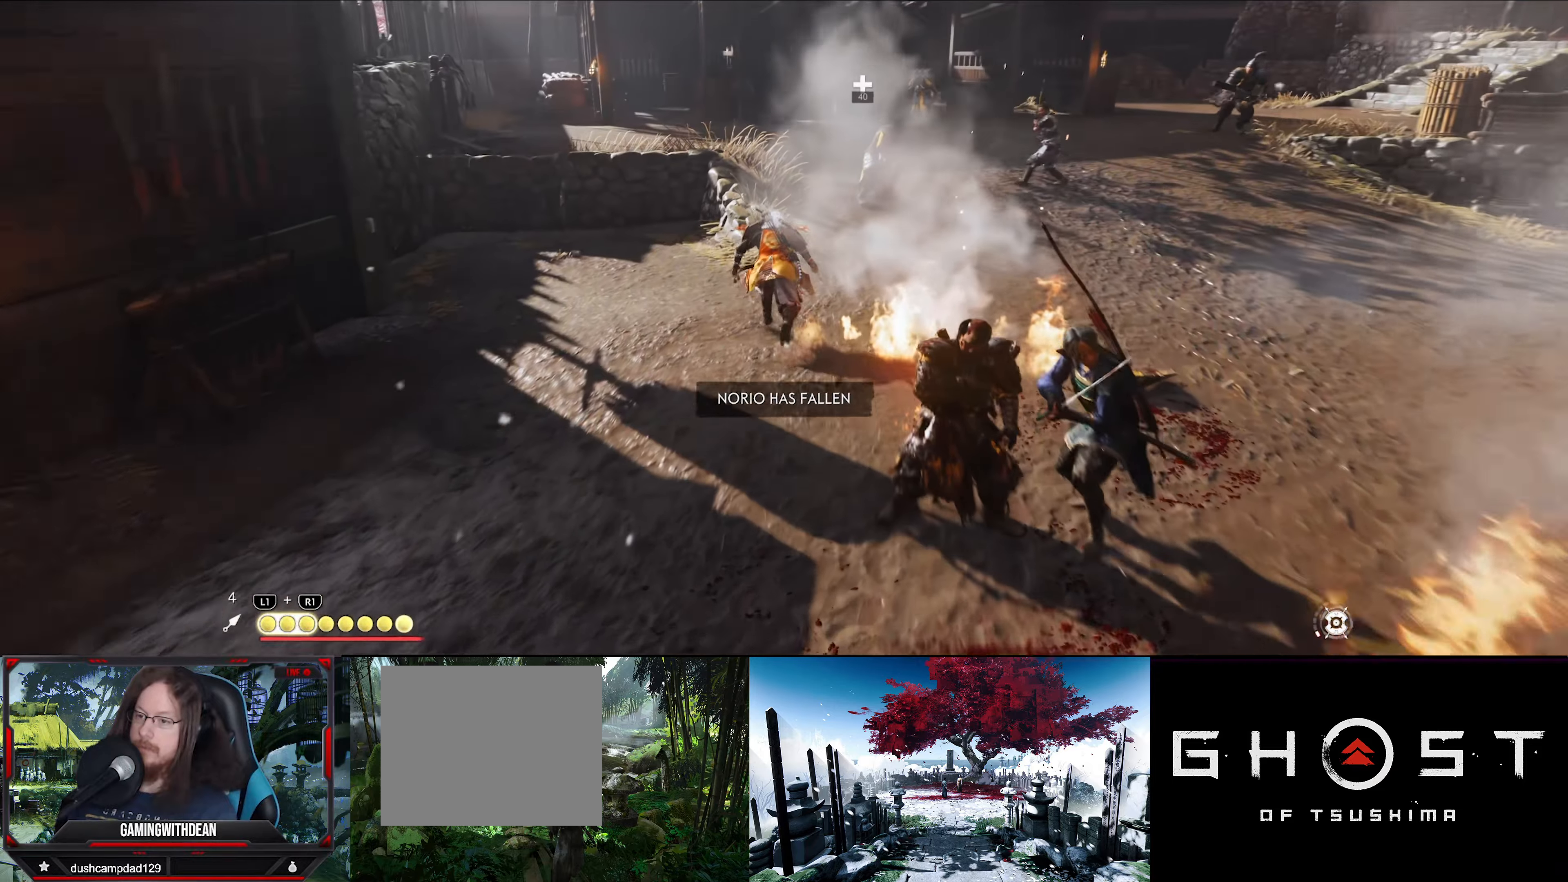
{"buttons": [], "left_stick": "up", "right_stick": "center", "events": []}
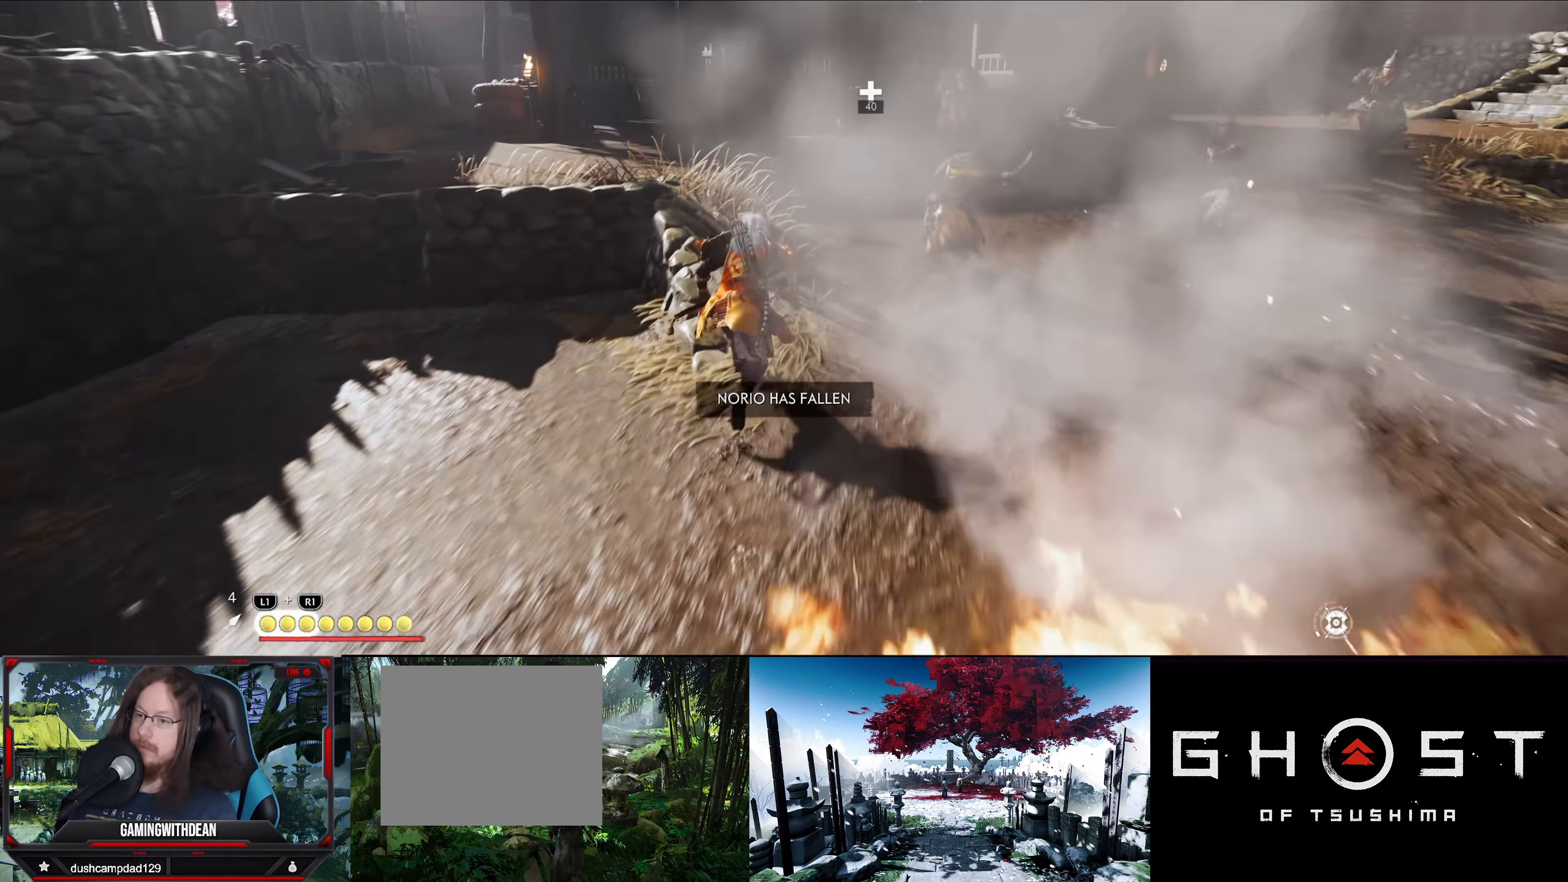
{"buttons": ["SQUARE"], "left_stick": "center", "right_stick": "center", "events": [[33, "right_stick", "right"], [83, "left_stick", "up-right"], [167, "right_stick", "center"], [317, "SQUARE", "down"], [333, "left_stick", "right"], [433, "SQUARE", "up"], [450, "left_stick", "center"], [467, "SQUARE", "down"]]}
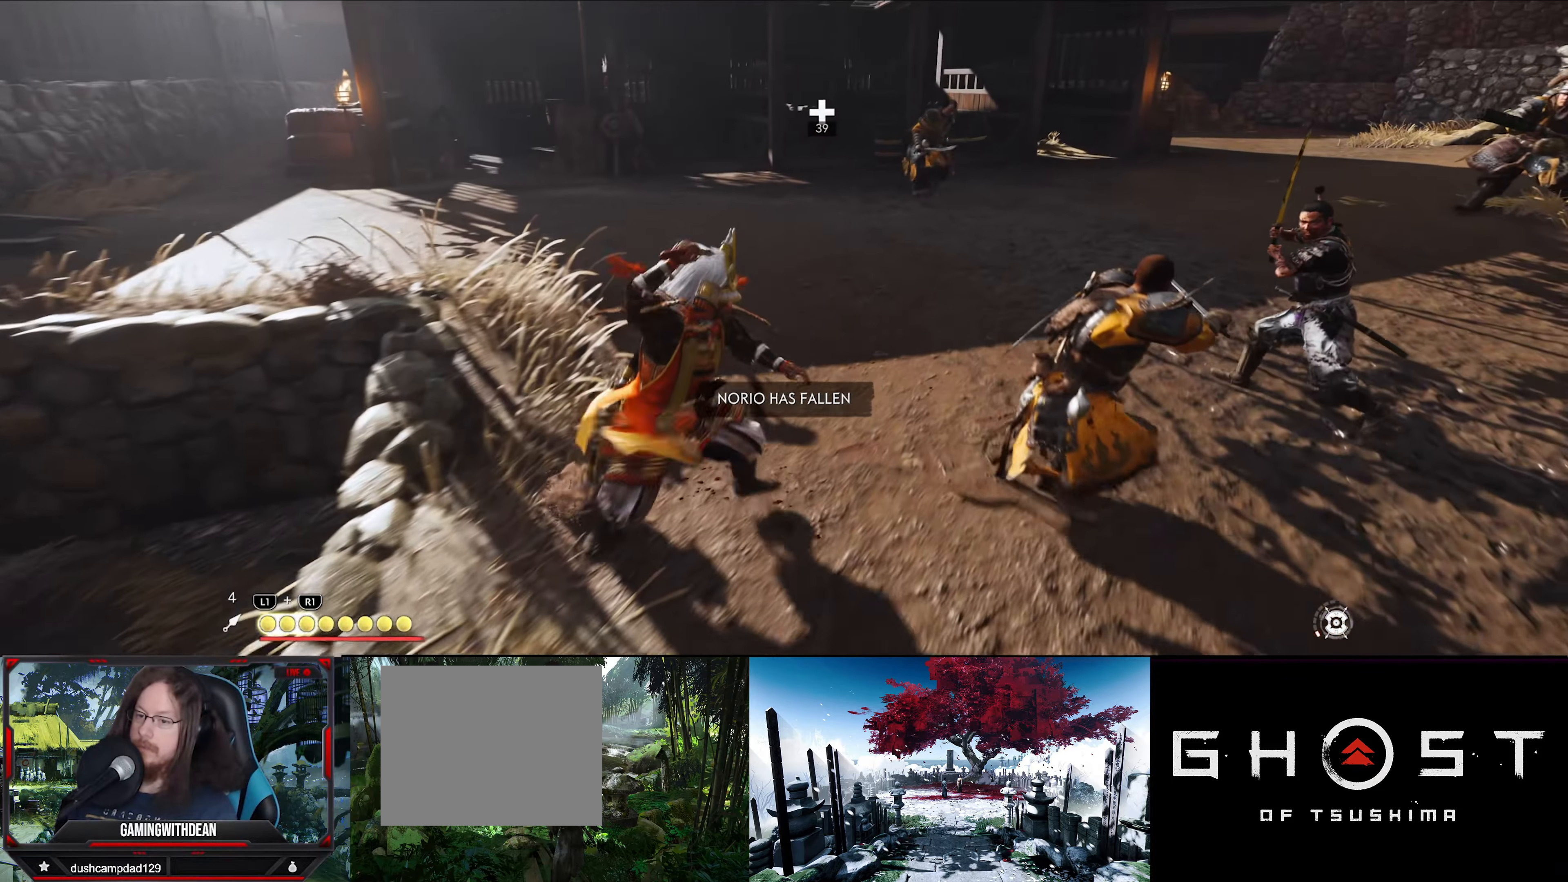
{"buttons": [], "left_stick": "center", "right_stick": "center", "events": [[67, "SQUARE", "up"], [117, "SQUARE", "down"], [217, "SQUARE", "up"], [267, "SQUARE", "down"], [350, "SQUARE", "up"], [400, "SQUARE", "down"], [500, "SQUARE", "up"]]}
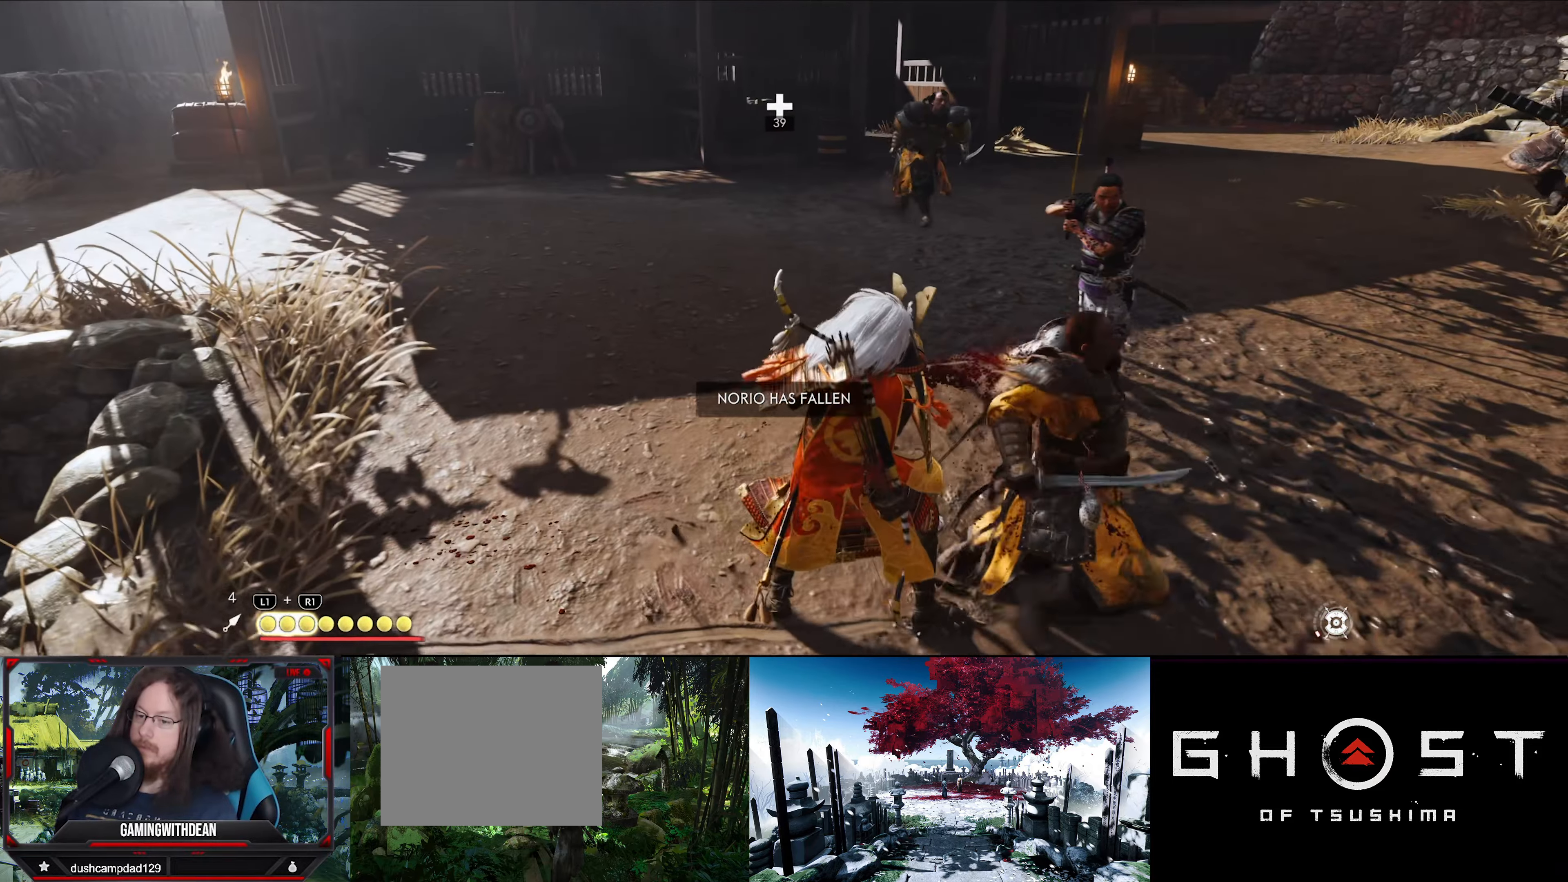
{"buttons": ["SQUARE"], "left_stick": "center", "right_stick": "center", "events": [[83, "SQUARE", "down"], [133, "SQUARE", "up"], [200, "SQUARE", "down"], [283, "SQUARE", "up"], [350, "SQUARE", "down"], [433, "SQUARE", "up"], [483, "SQUARE", "down"]]}
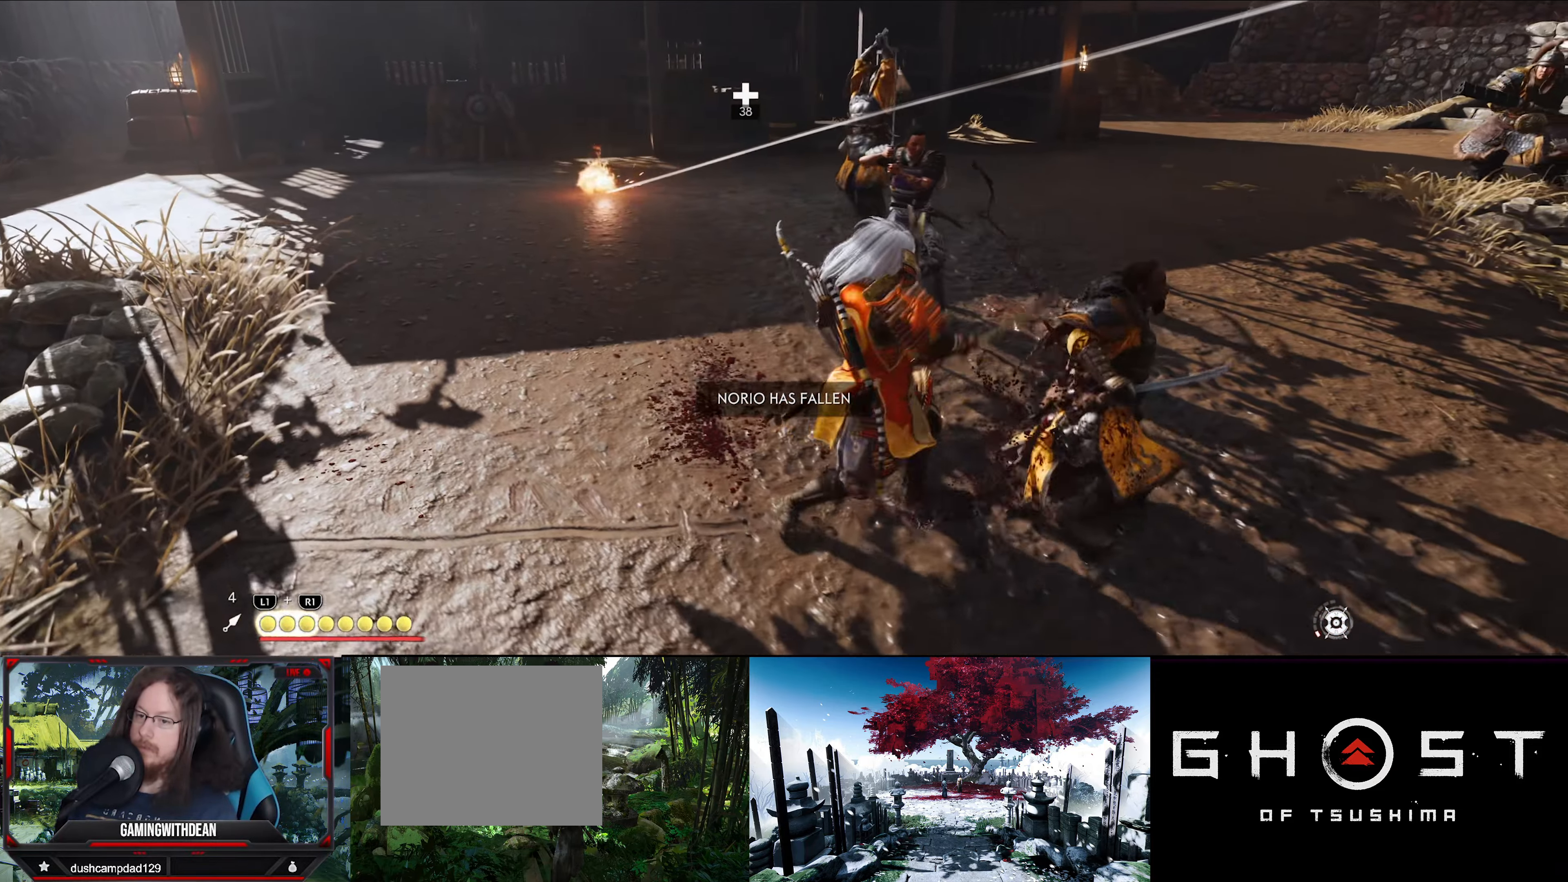
{"buttons": ["TRIANGLE"], "left_stick": "center", "right_stick": "center", "events": [[83, "SQUARE", "up"], [150, "SQUARE", "down"], [233, "SQUARE", "up"], [467, "TRIANGLE", "down"]]}
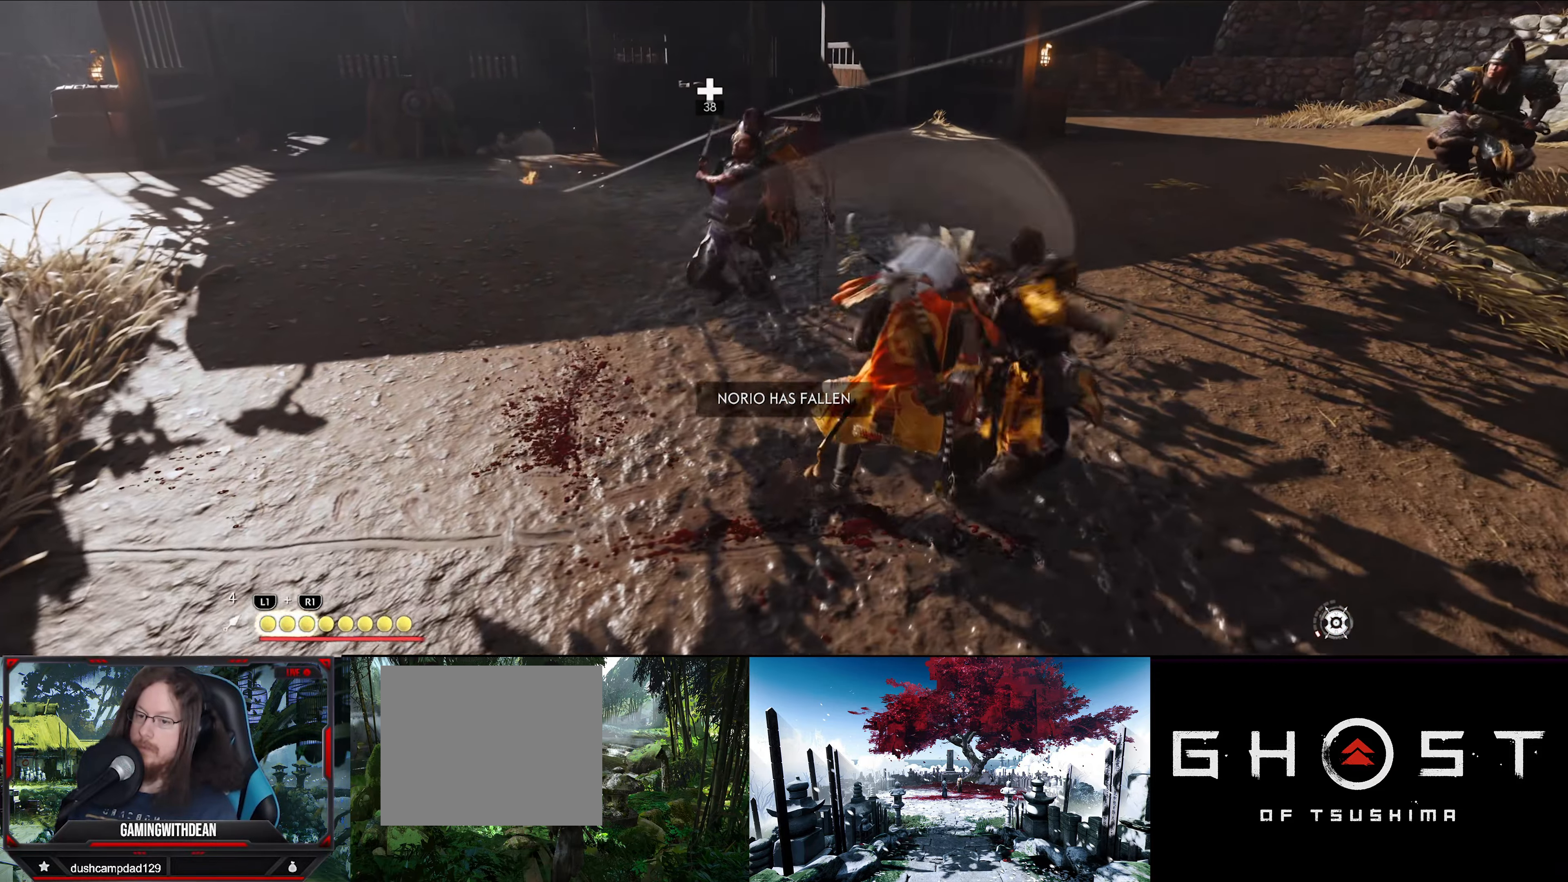
{"buttons": [], "left_stick": "center", "right_stick": "center", "events": [[50, "TRIANGLE", "up"], [117, "TRIANGLE", "down"], [217, "TRIANGLE", "up"], [283, "TRIANGLE", "down"], [383, "TRIANGLE", "up"]]}
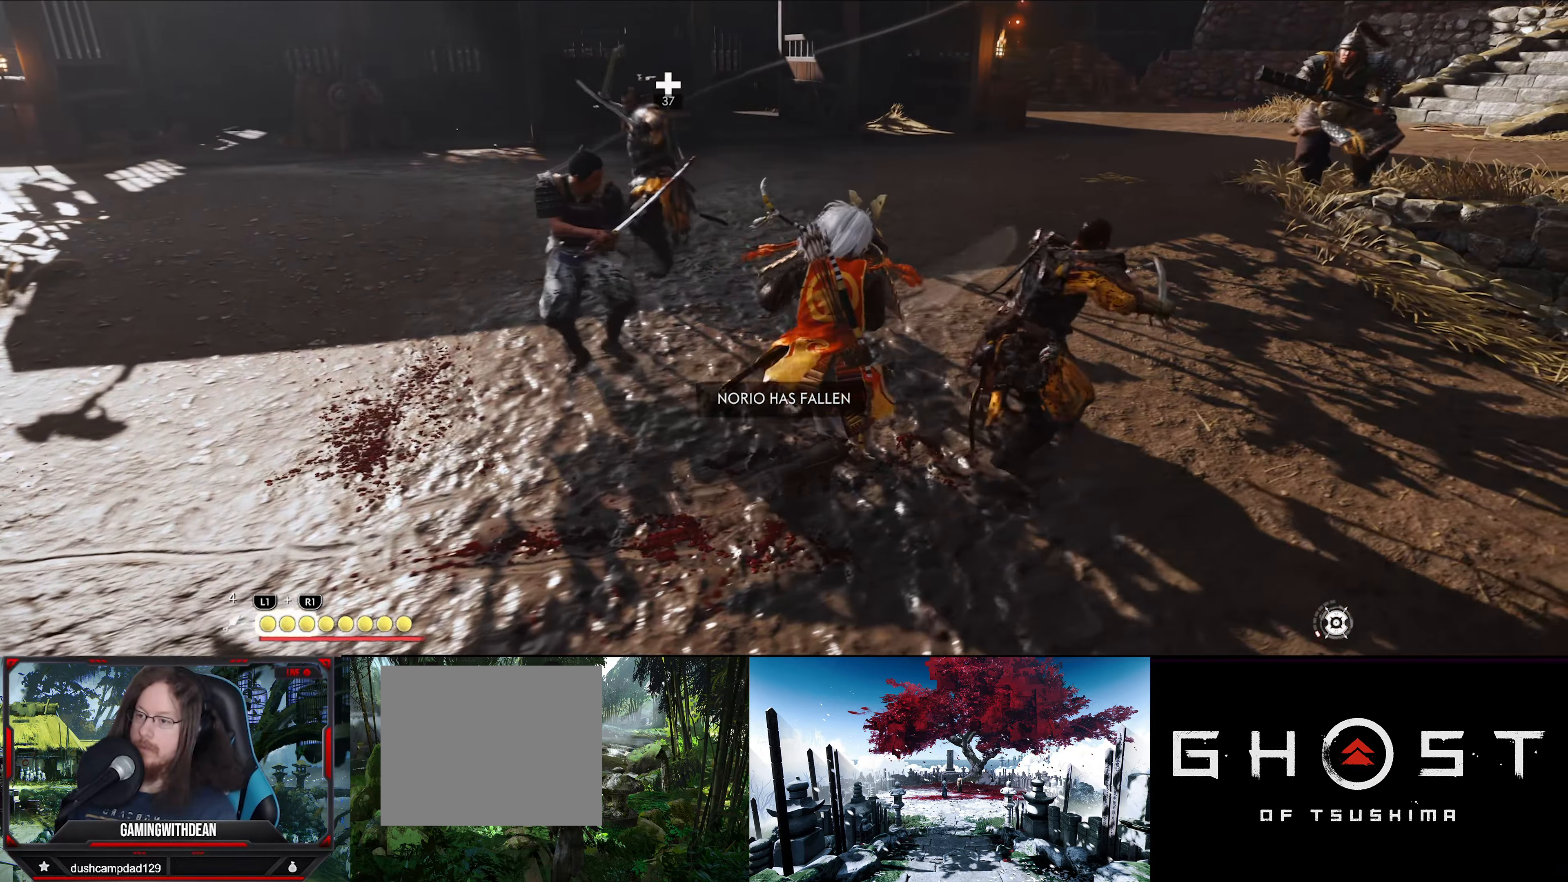
{"buttons": ["TRIANGLE"], "left_stick": "center", "right_stick": "center", "events": [[250, "TRIANGLE", "down"], [367, "TRIANGLE", "up"], [417, "TRIANGLE", "down"]]}
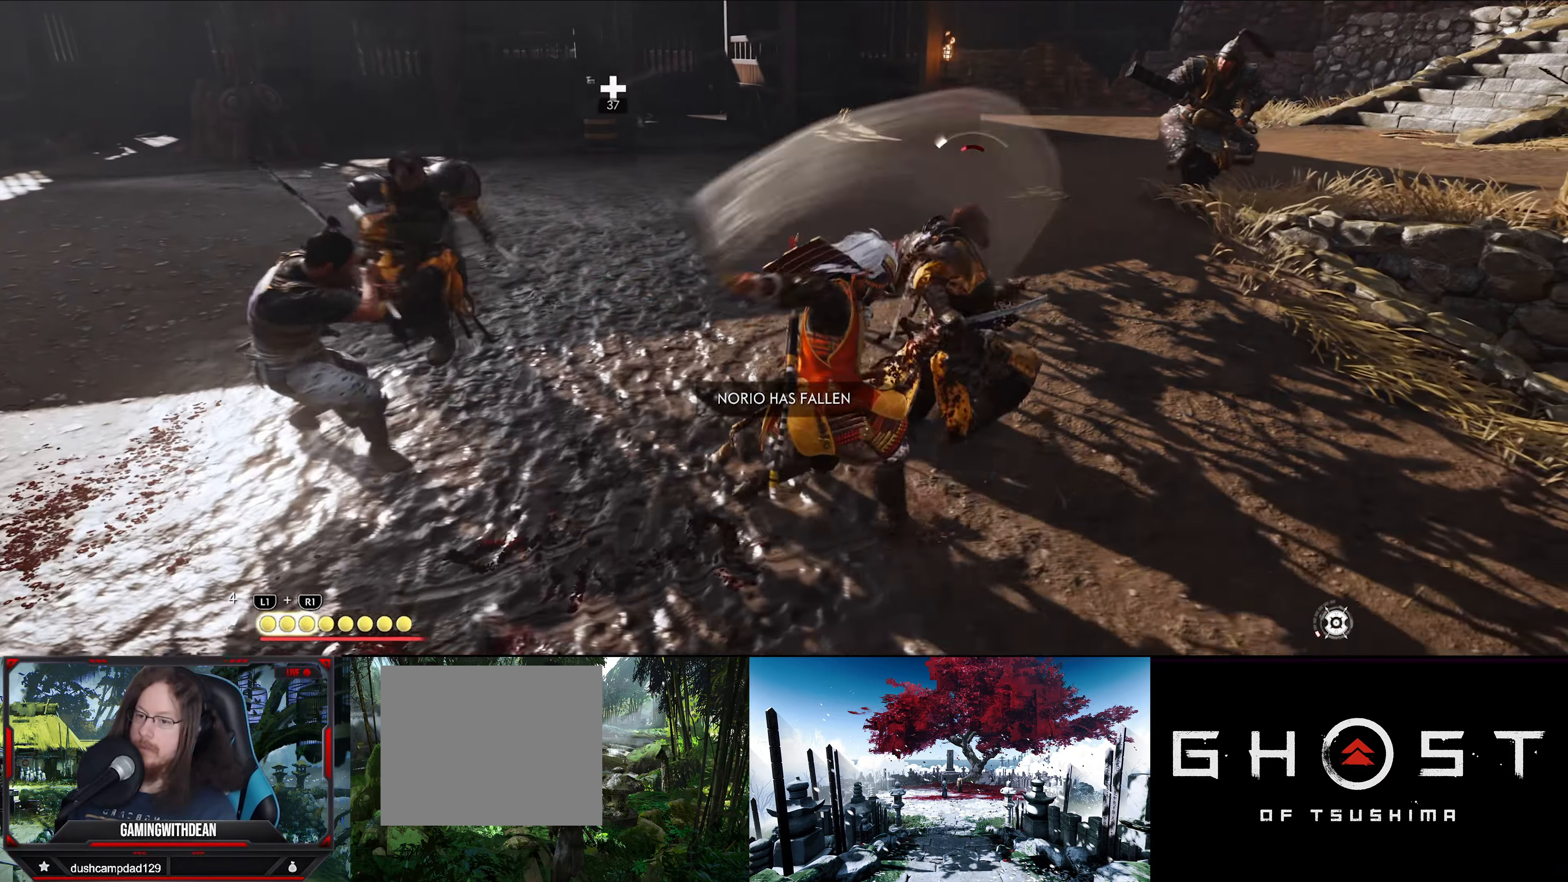
{"buttons": [], "left_stick": "center", "right_stick": "center", "events": [[33, "TRIANGLE", "up"], [83, "TRIANGLE", "down"], [217, "TRIANGLE", "up"], [267, "TRIANGLE", "down"], [383, "TRIANGLE", "up"]]}
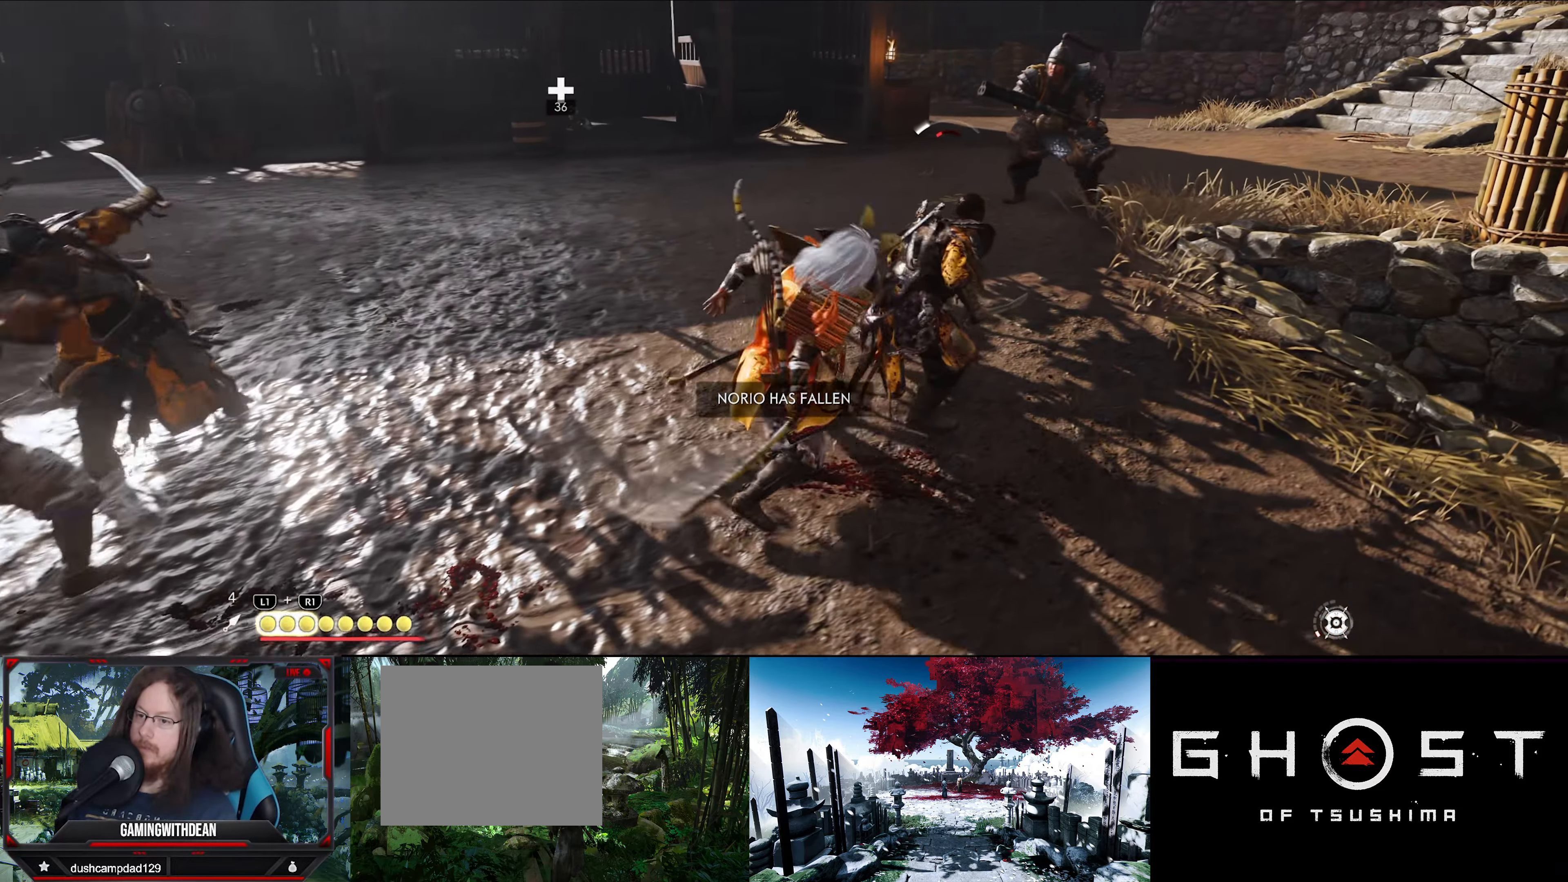
{"buttons": [], "left_stick": "center", "right_stick": "center", "events": [[117, "TRIANGLE", "down"], [233, "TRIANGLE", "up"], [283, "TRIANGLE", "down"], [400, "TRIANGLE", "up"]]}